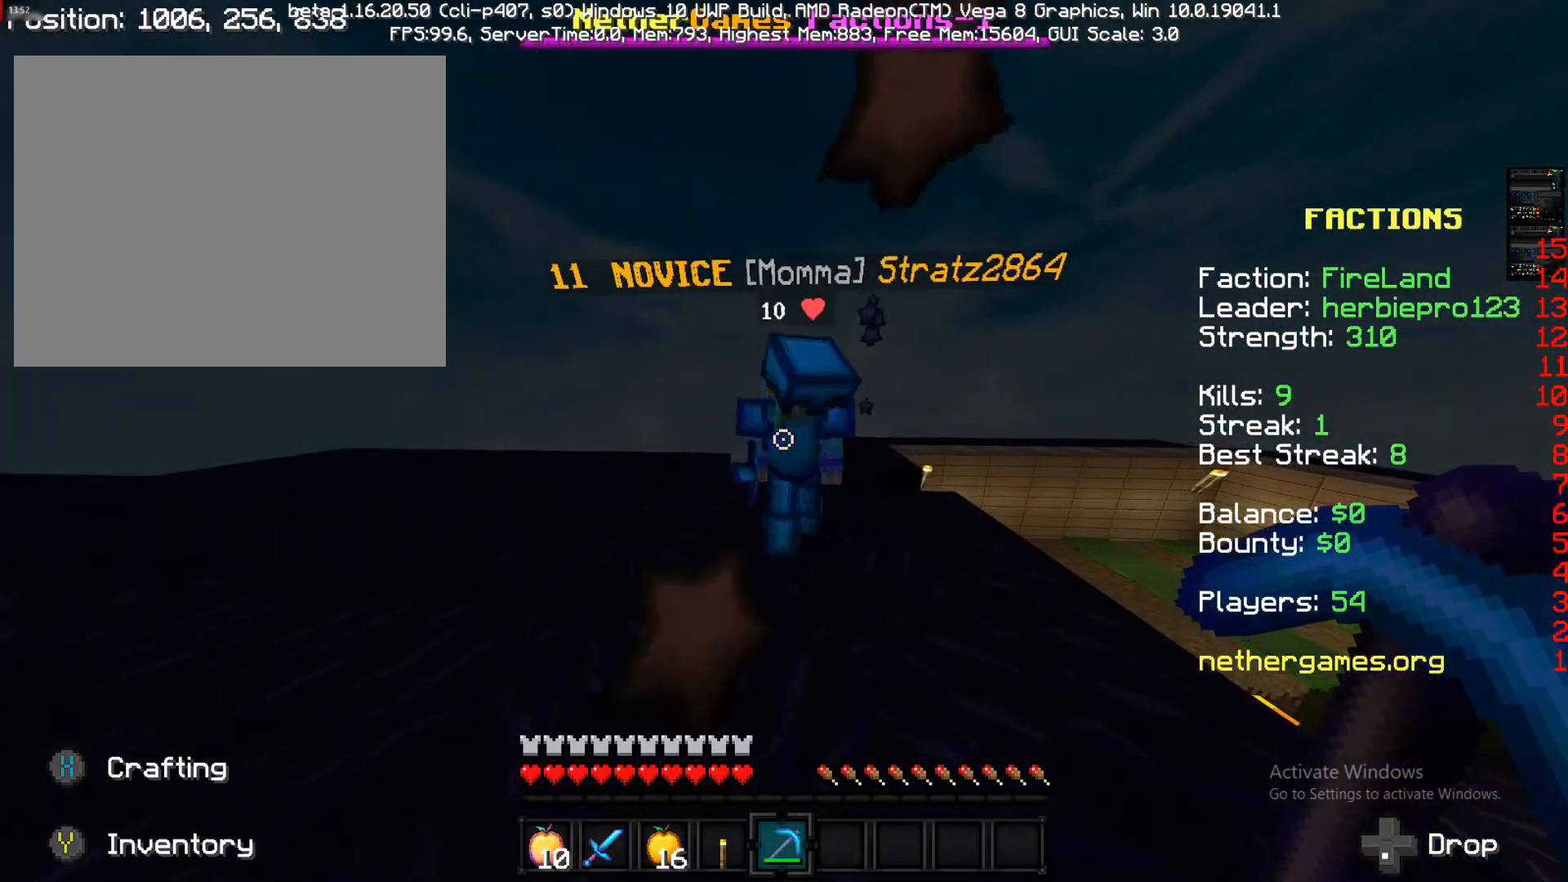
Gameplay with a controller (PlayStation layout); each line is a JSON object with the inputs held at the frame after it. "events" lists button and stick changes between this image and that frame as [ms after this image, input, new state], when the widget could be followed in between. Not read: L3 R3.
{"buttons": [], "left_stick": "center", "right_stick": "left", "events": [[200, "right_stick", "left"]]}
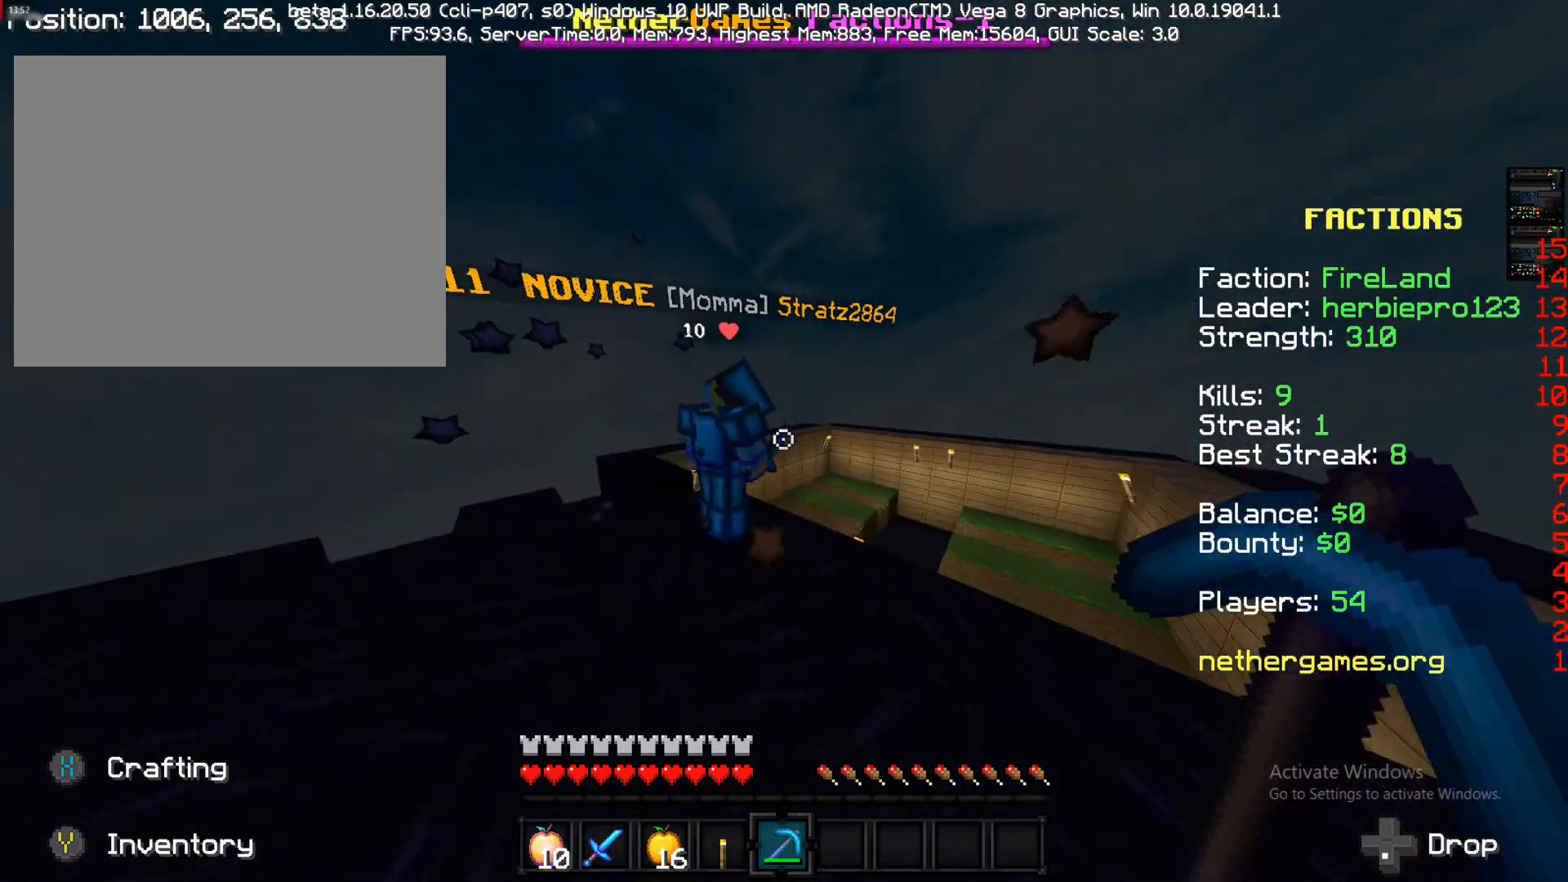
{"buttons": [], "left_stick": "center", "right_stick": "center", "events": [[50, "right_stick", "right"], [183, "right_stick", "center"]]}
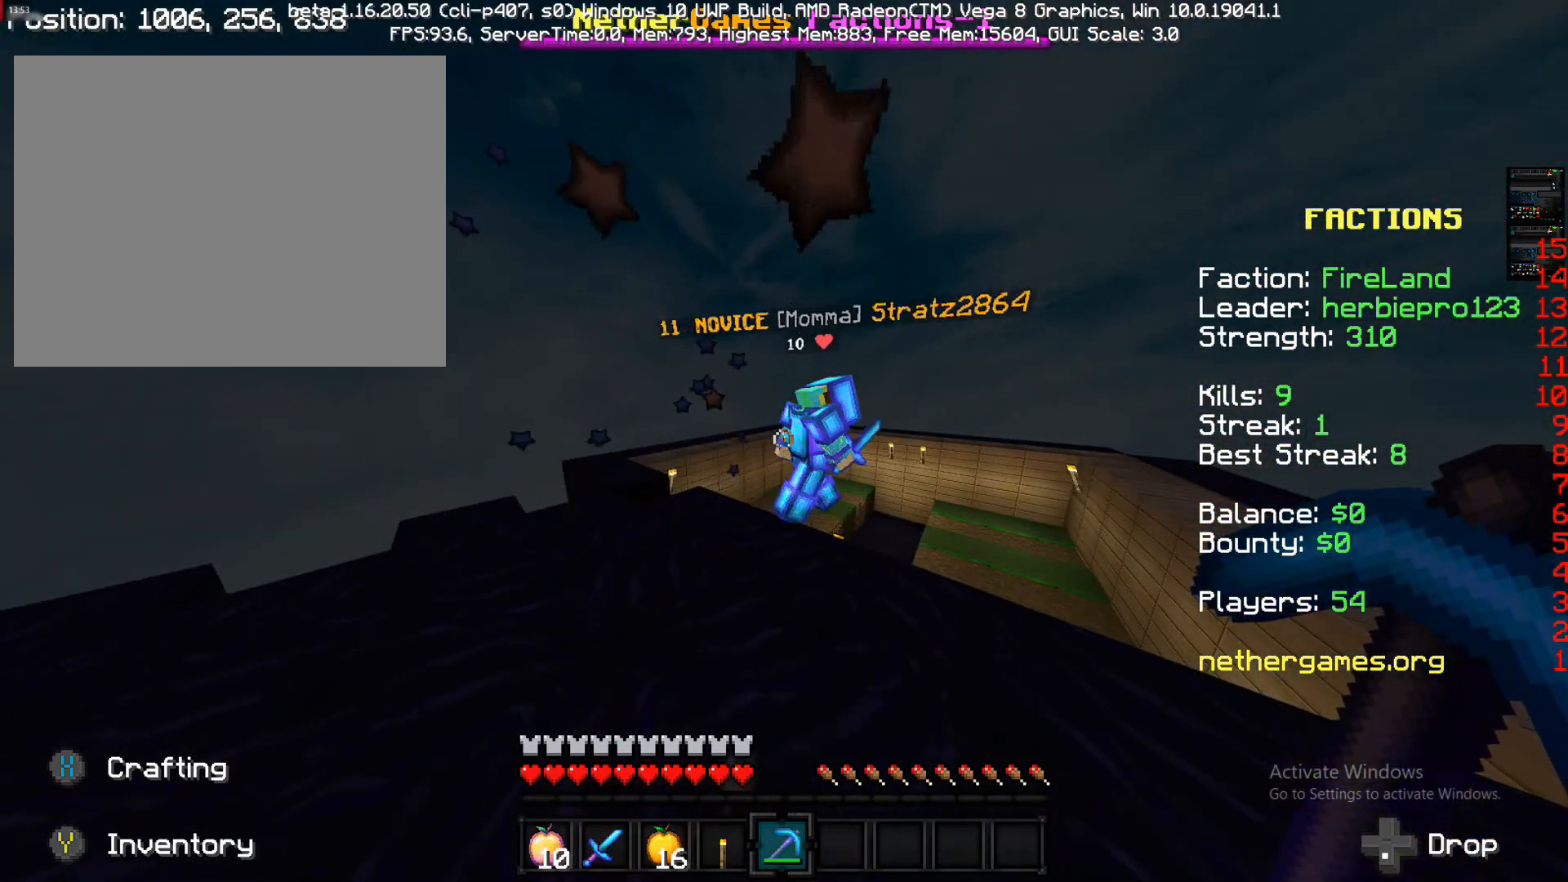
{"buttons": [], "left_stick": "up-left", "right_stick": "center", "events": [[217, "right_stick", "right"], [450, "left_stick", "up-left"], [450, "right_stick", "center"]]}
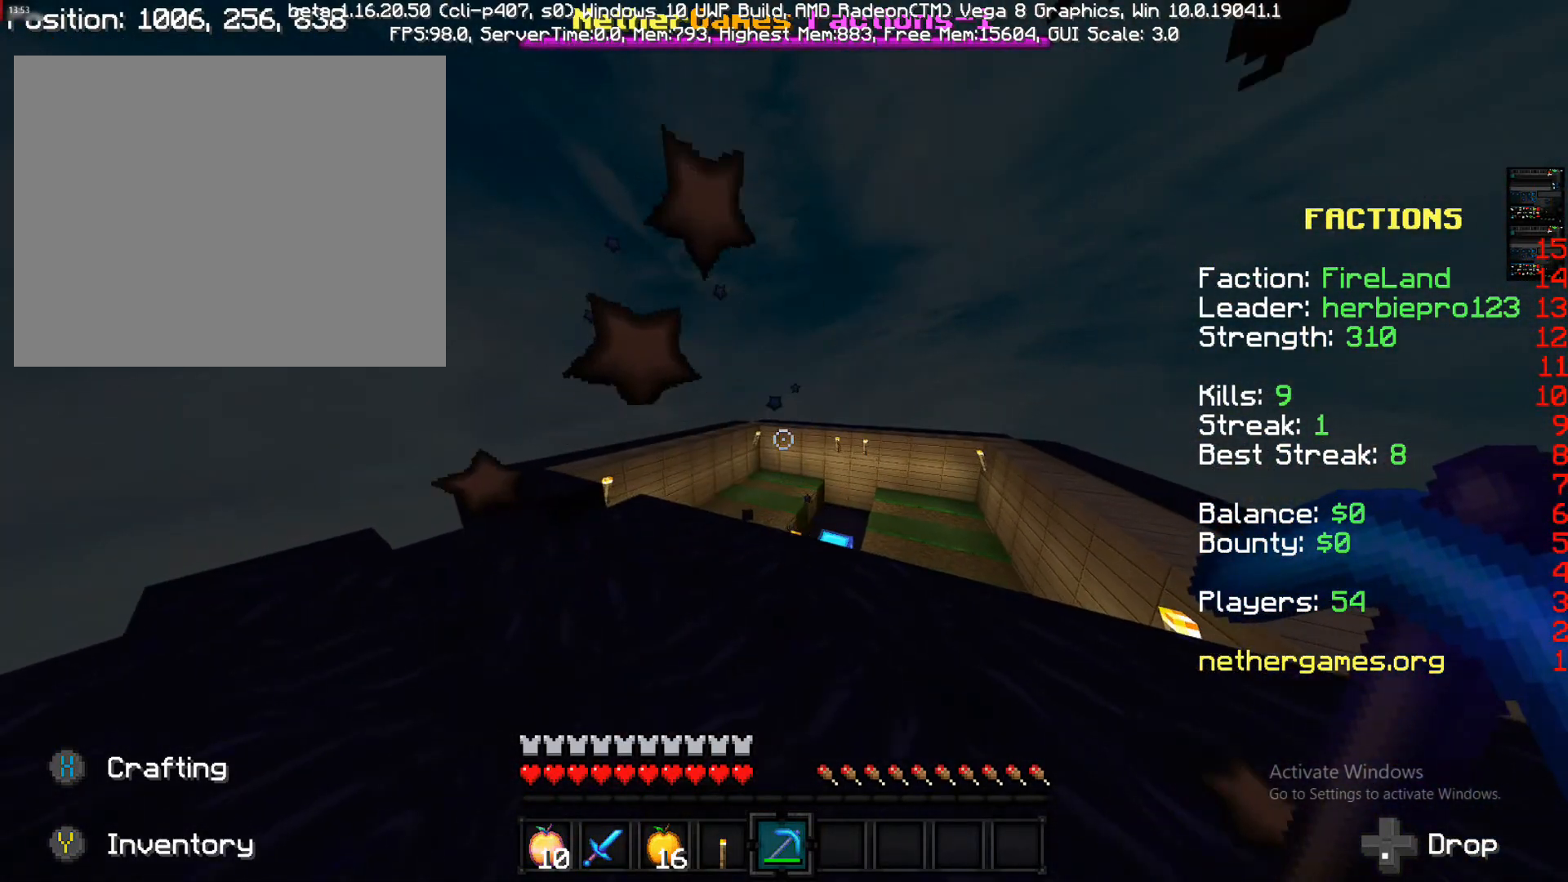
{"buttons": [], "left_stick": "up", "right_stick": "center", "events": [[217, "right_stick", "down-right"], [417, "left_stick", "up"], [417, "right_stick", "center"]]}
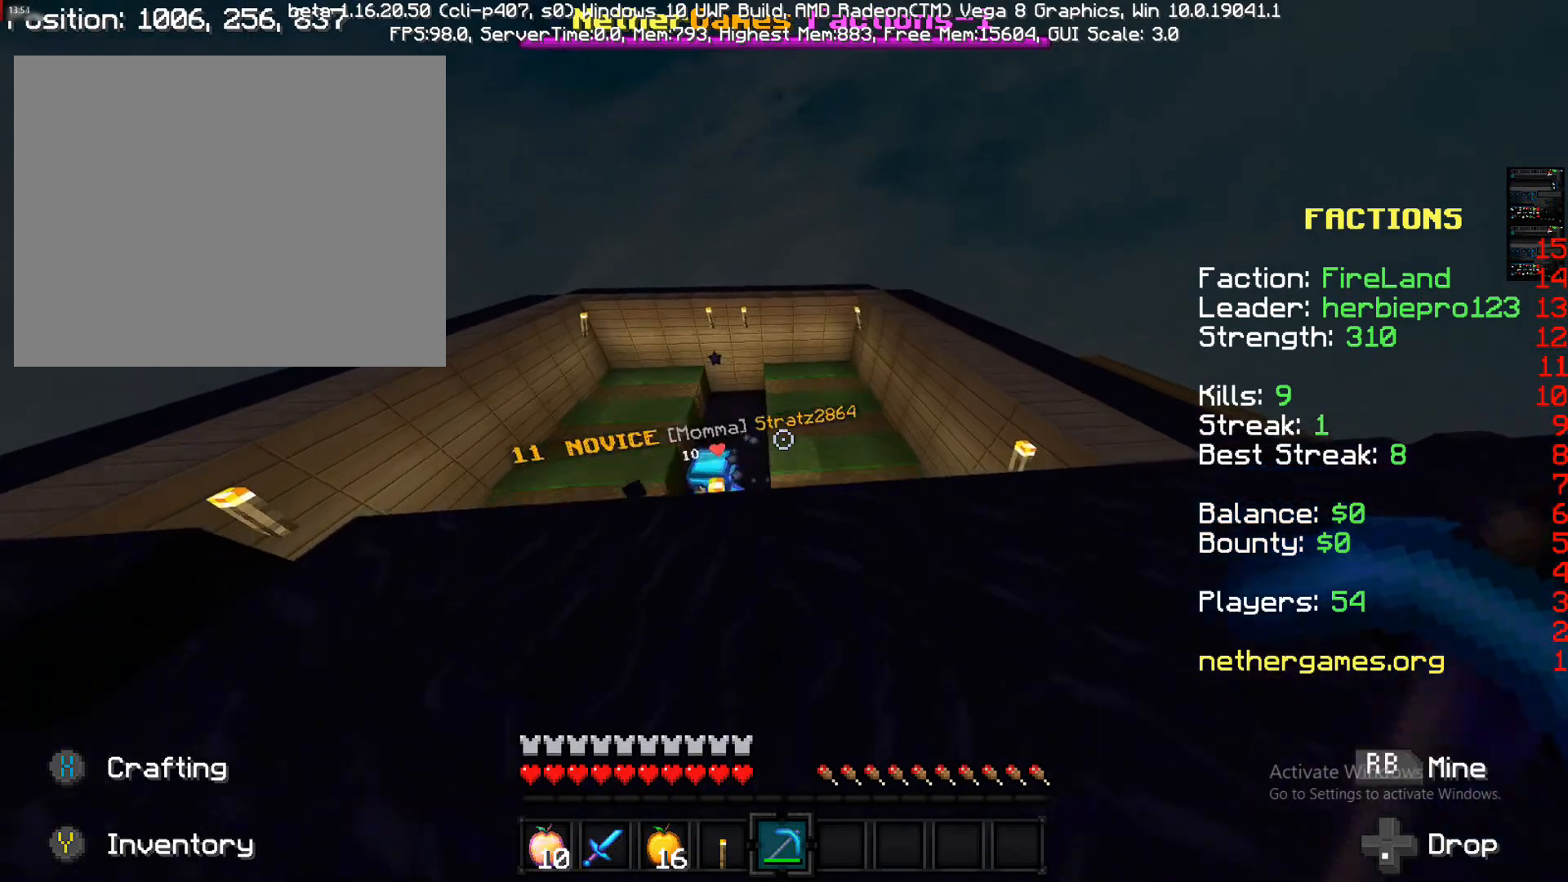
{"buttons": [], "left_stick": "center", "right_stick": "right", "events": [[300, "left_stick", "up-left"], [483, "left_stick", "center"], [483, "right_stick", "right"]]}
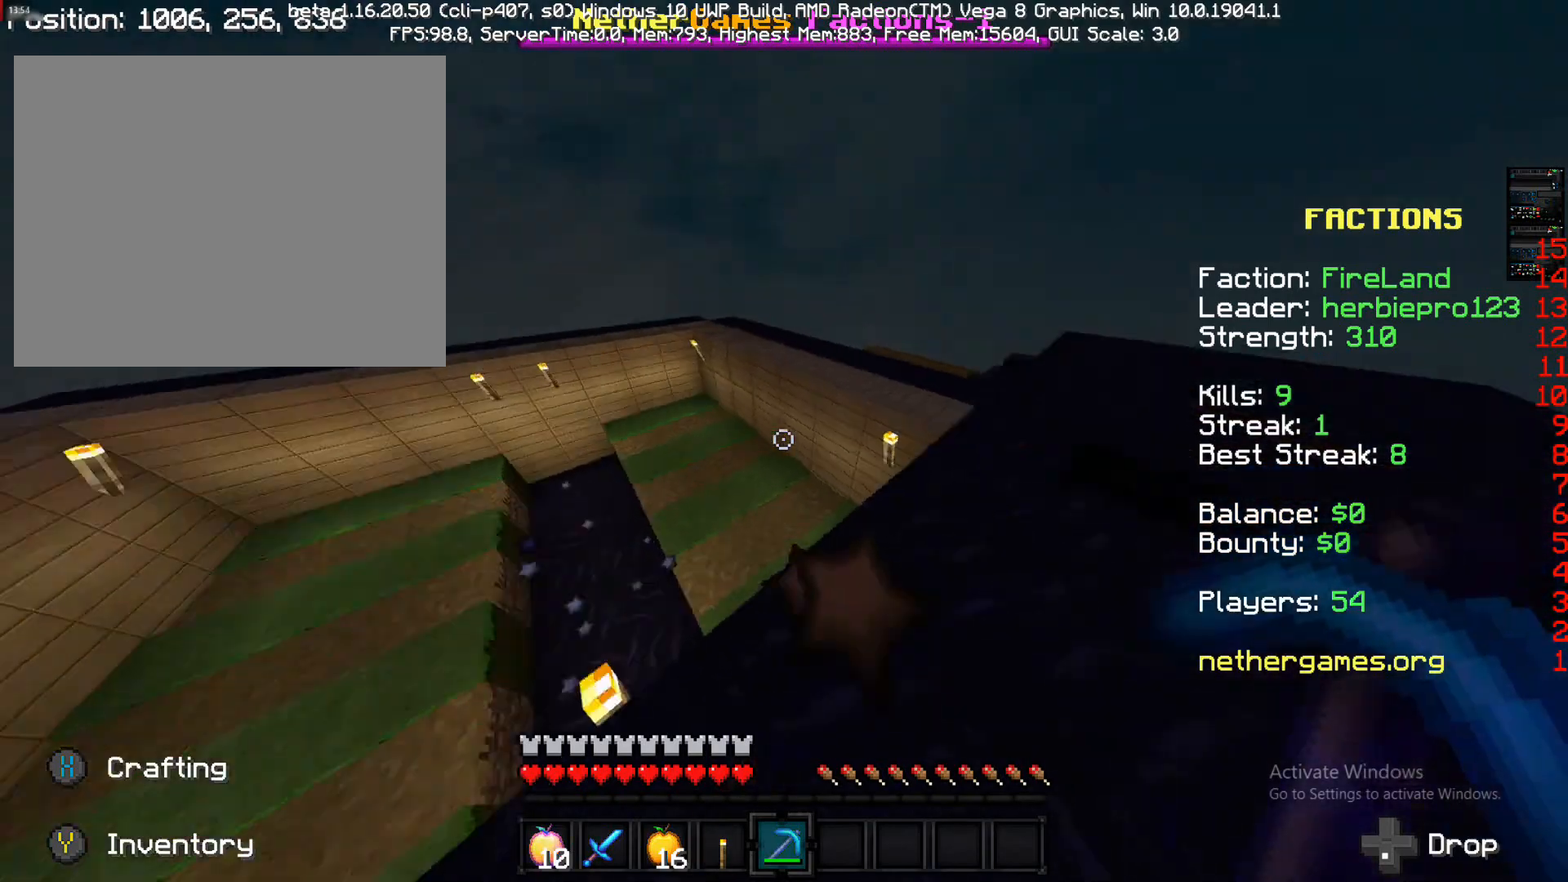
{"buttons": [], "left_stick": "up", "right_stick": "right", "events": [[217, "left_stick", "up"]]}
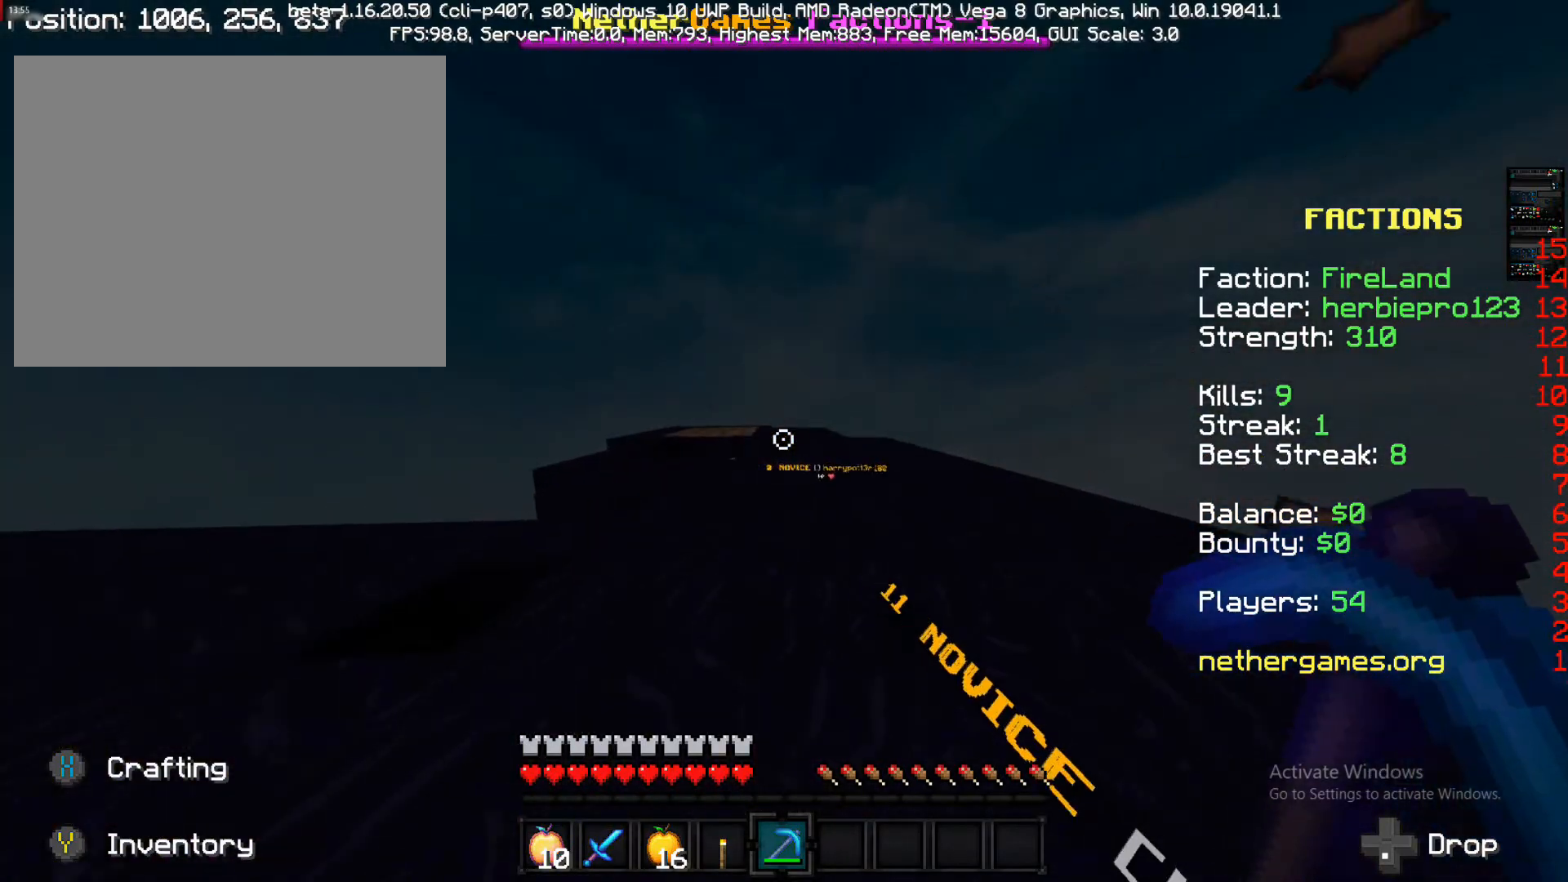
{"buttons": [], "left_stick": "up", "right_stick": "down", "events": [[83, "right_stick", "center"], [417, "right_stick", "down"]]}
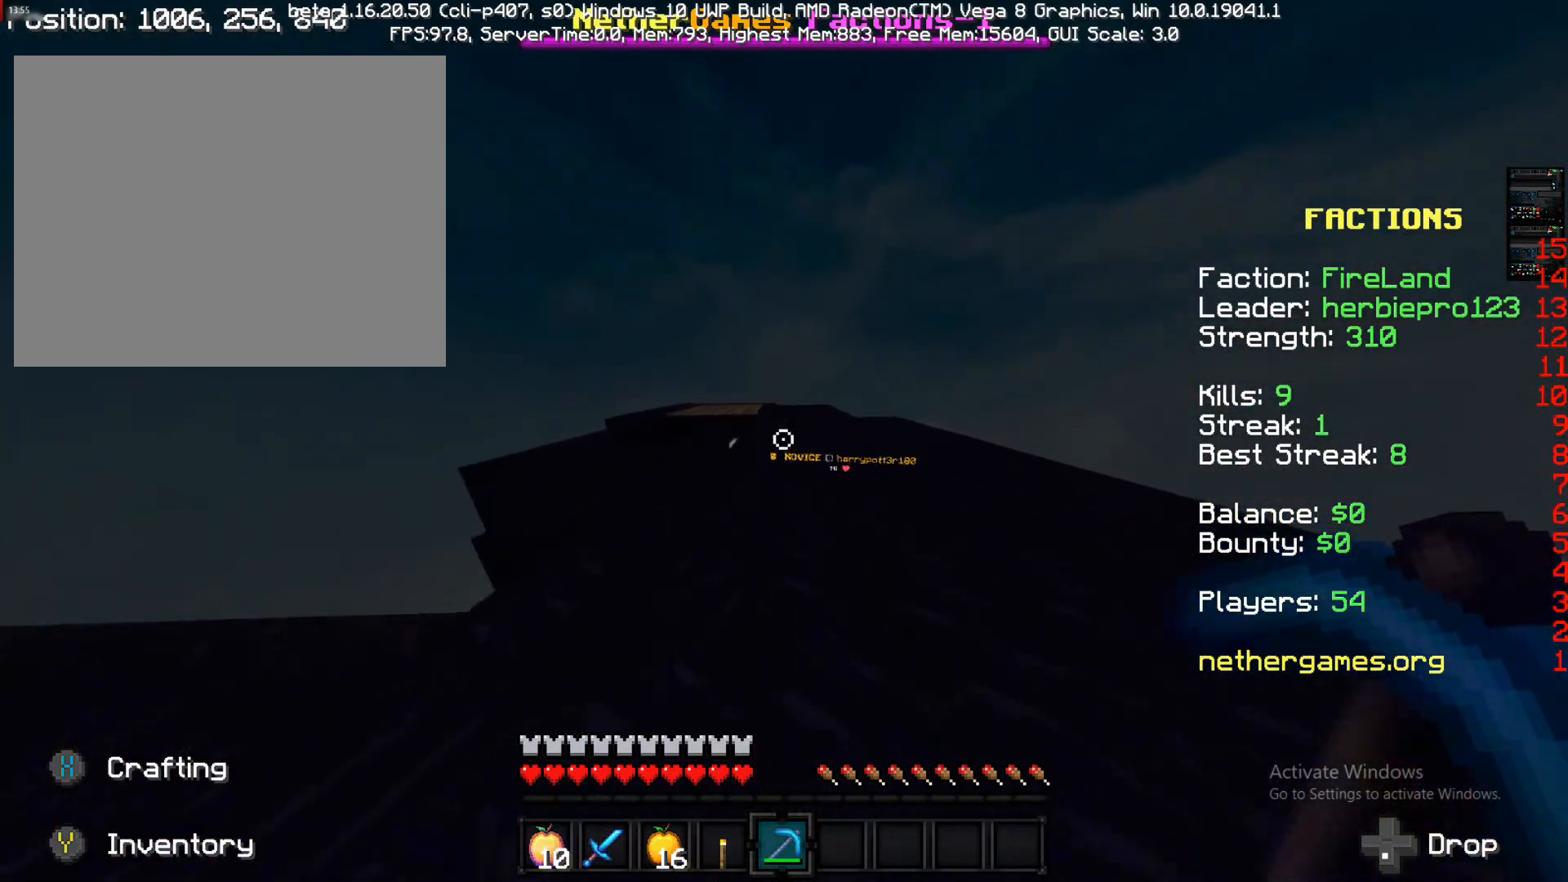
{"buttons": [], "left_stick": "up", "right_stick": "down-left", "events": [[17, "right_stick", "center"], [383, "right_stick", "down-left"]]}
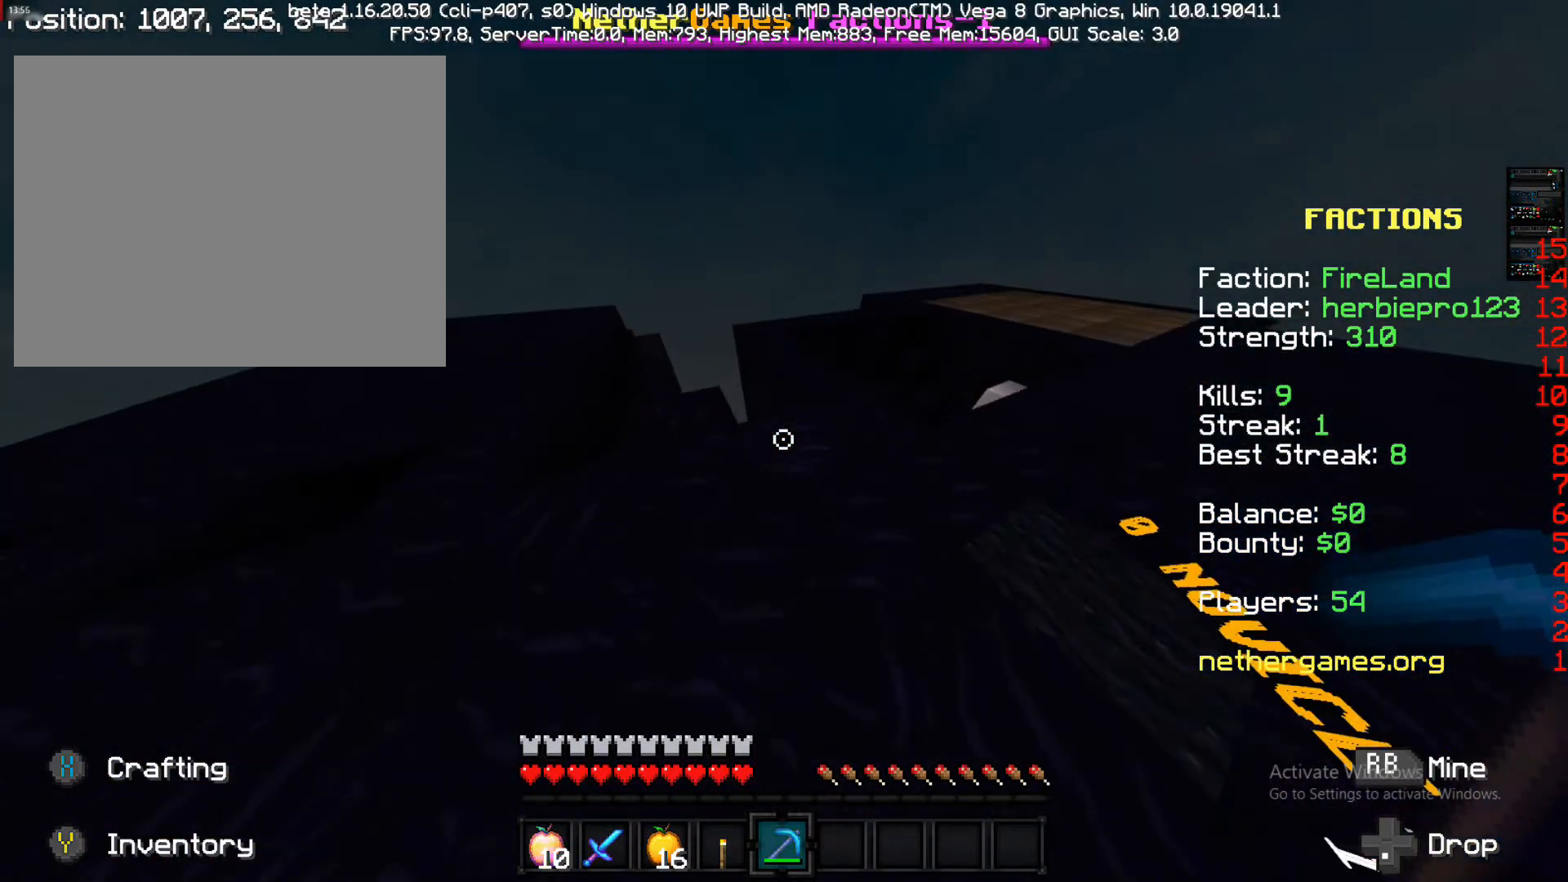
{"buttons": [], "left_stick": "right", "right_stick": "center", "events": [[100, "right_stick", "center"], [317, "left_stick", "right"]]}
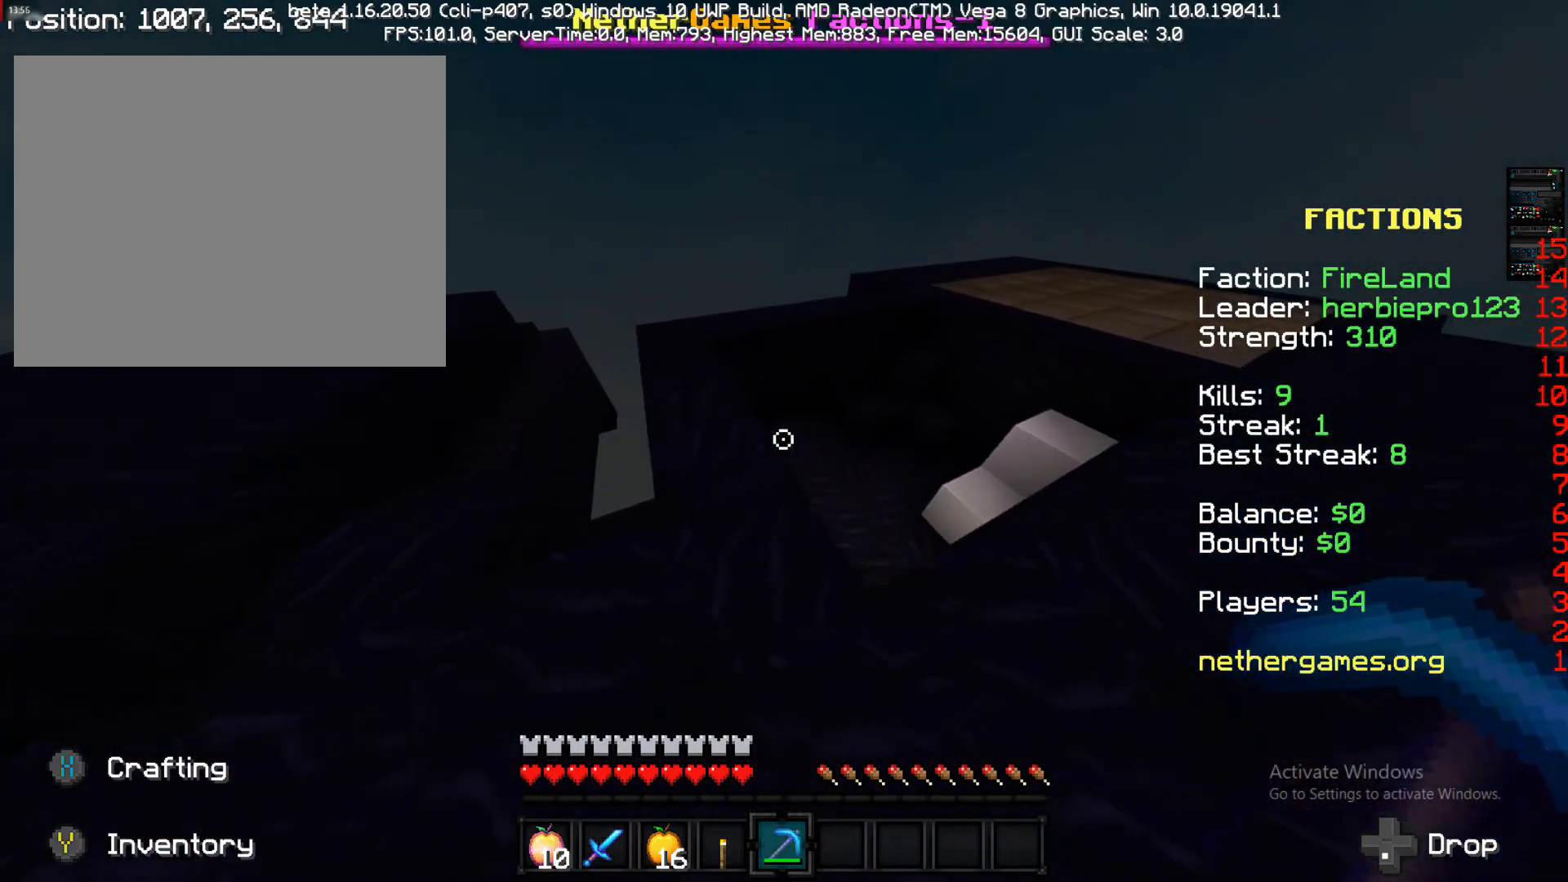
{"buttons": [], "left_stick": "up-left", "right_stick": "right", "events": [[133, "left_stick", "up"], [133, "right_stick", "down-right"], [367, "left_stick", "up-left"], [367, "right_stick", "right"]]}
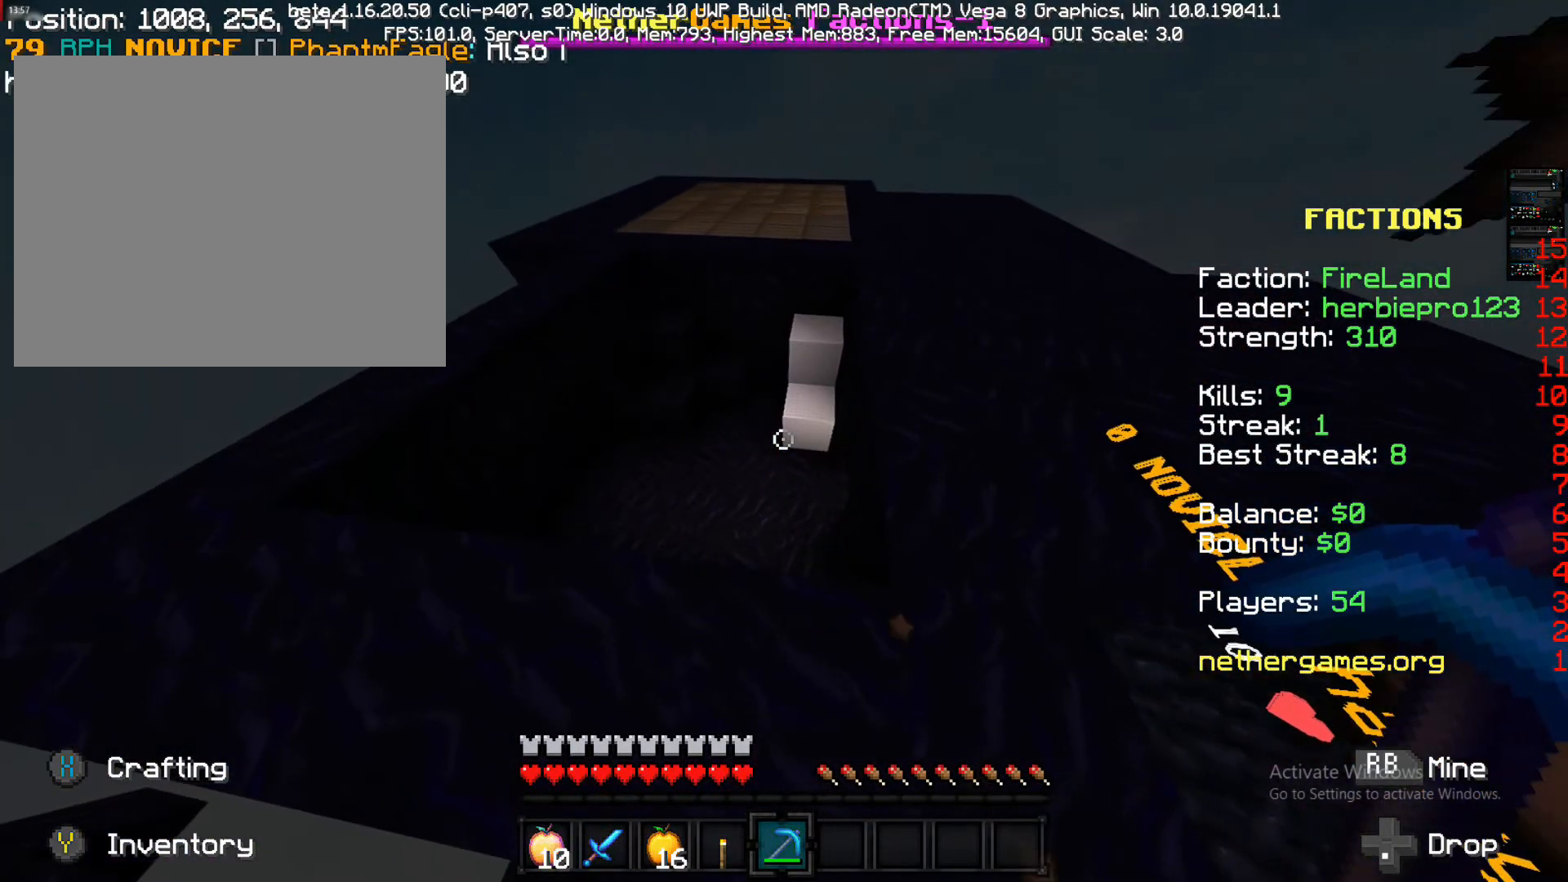
{"buttons": [], "left_stick": "right", "right_stick": "right", "events": [[83, "left_stick", "center"], [83, "right_stick", "center"], [200, "left_stick", "right"], [417, "right_stick", "right"]]}
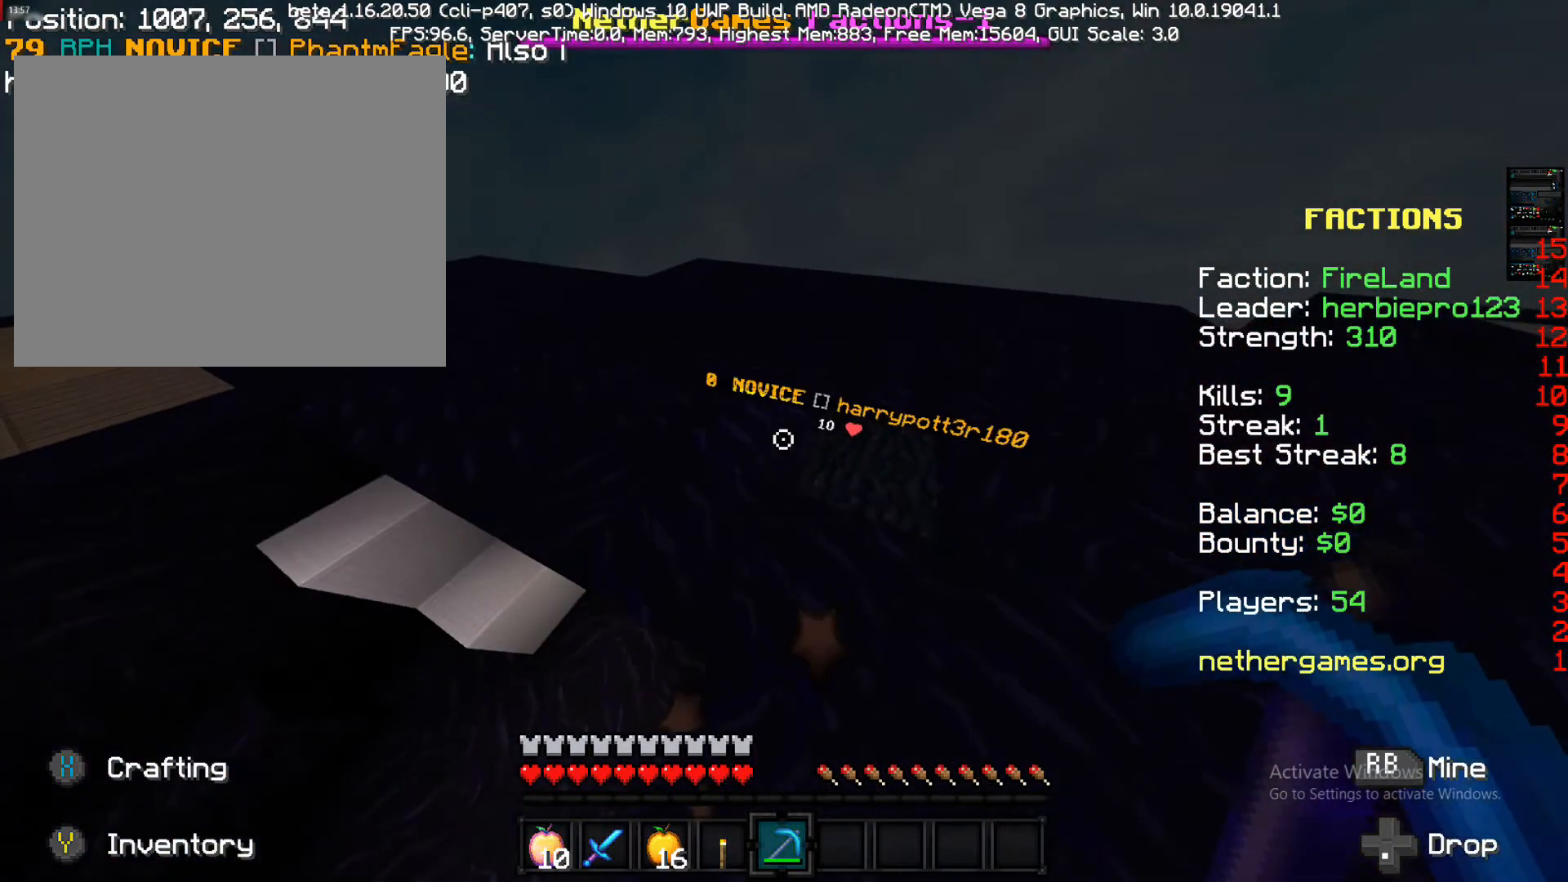
{"buttons": [], "left_stick": "up-right", "right_stick": "down-right", "events": [[50, "left_stick", "up-right"], [117, "right_stick", "center"], [400, "right_stick", "down-right"]]}
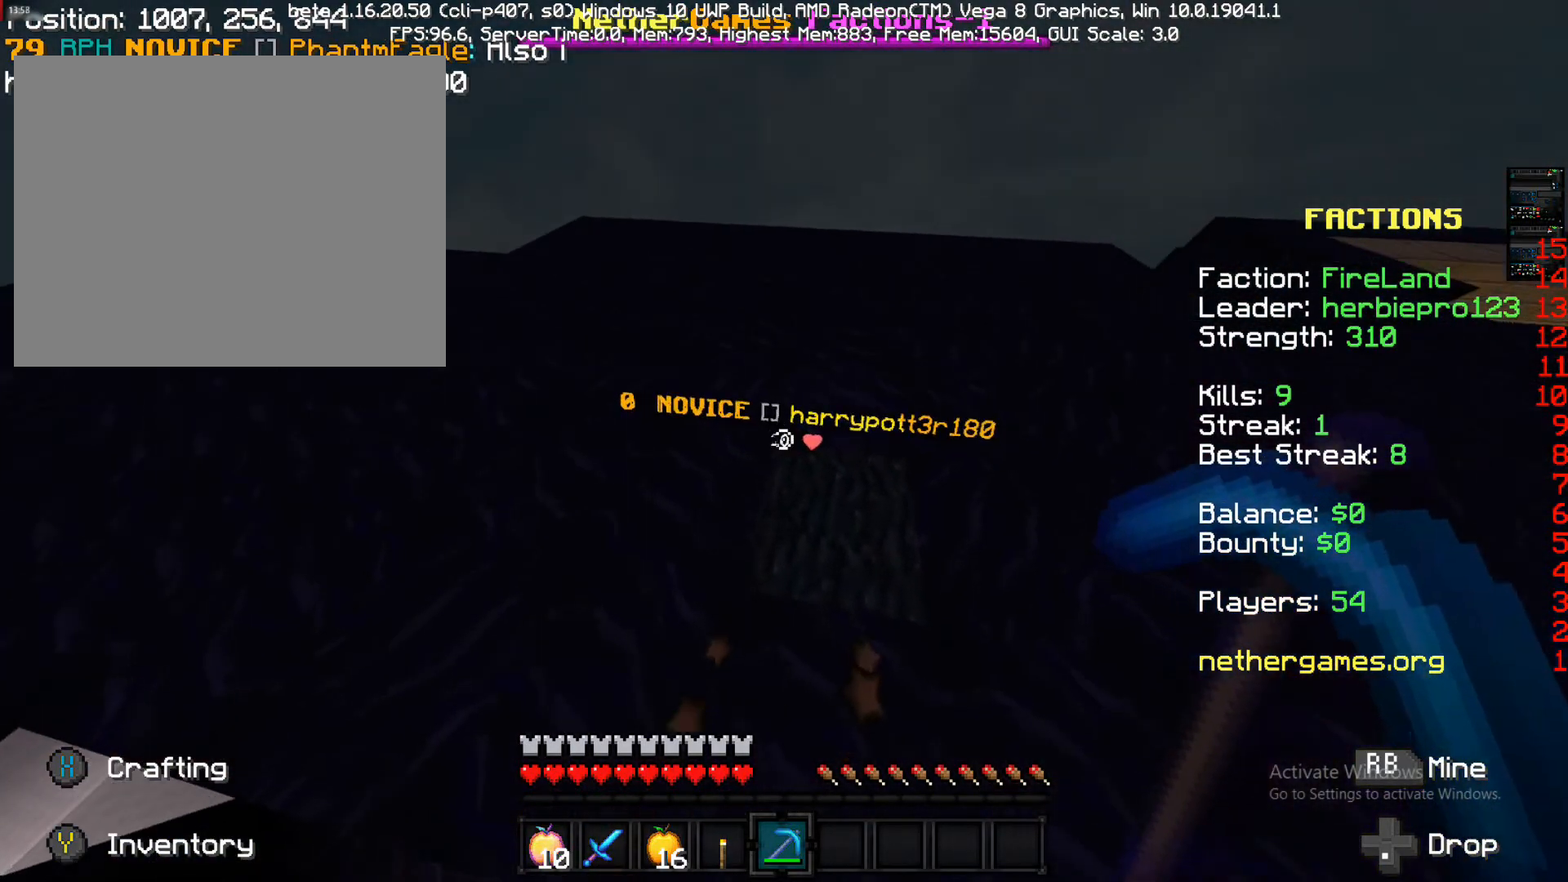
{"buttons": [], "left_stick": "left", "right_stick": "center", "events": [[133, "right_stick", "center"], [300, "left_stick", "left"]]}
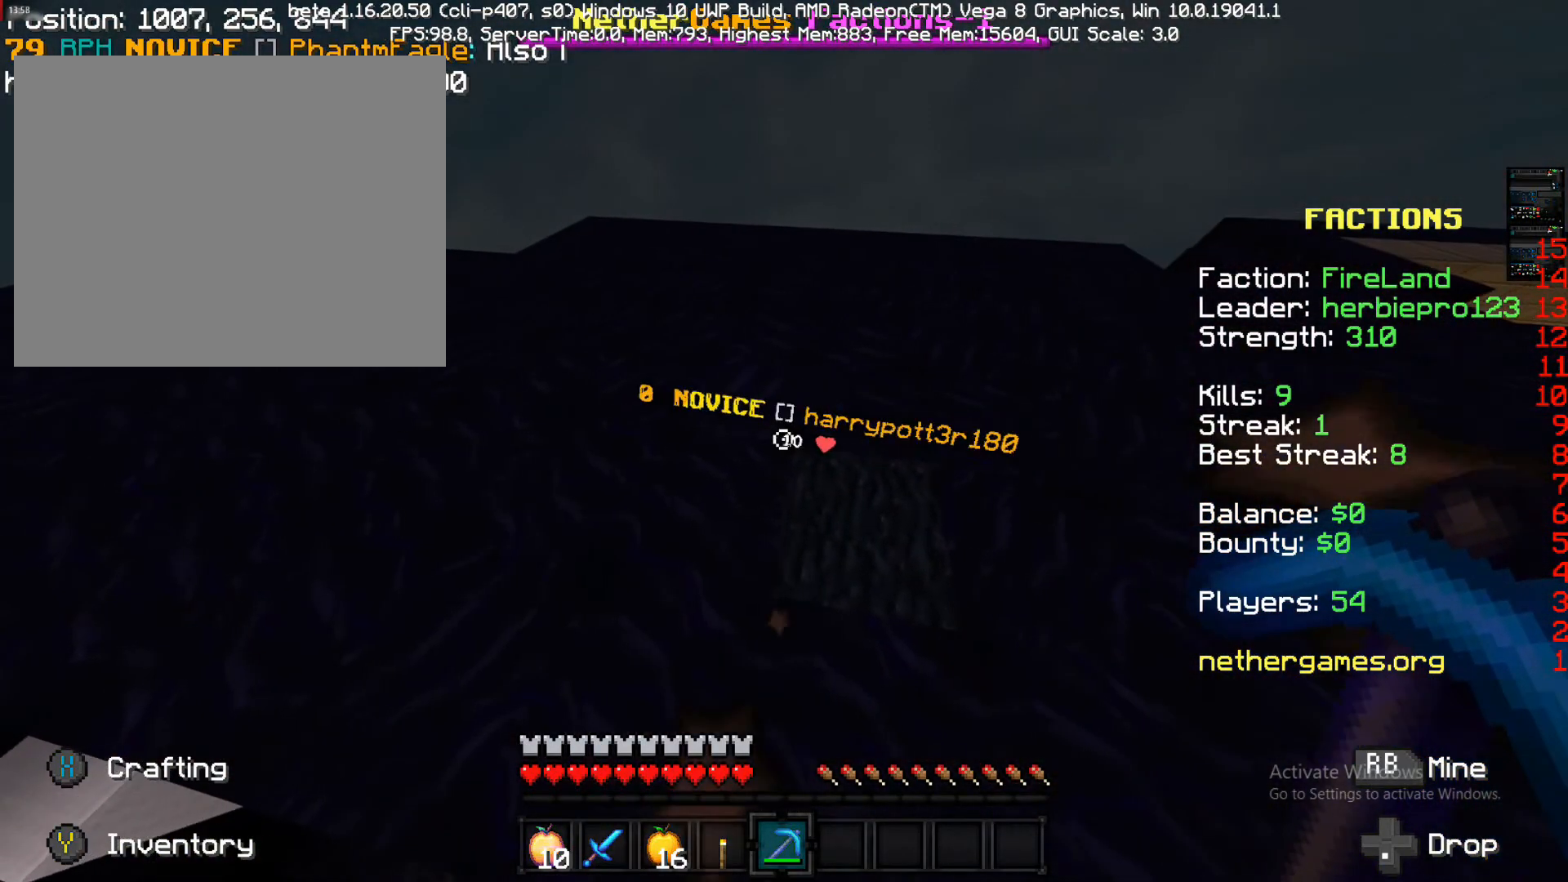
{"buttons": [], "left_stick": "left", "right_stick": "center", "events": [[17, "left_stick", "down-left"], [483, "left_stick", "left"]]}
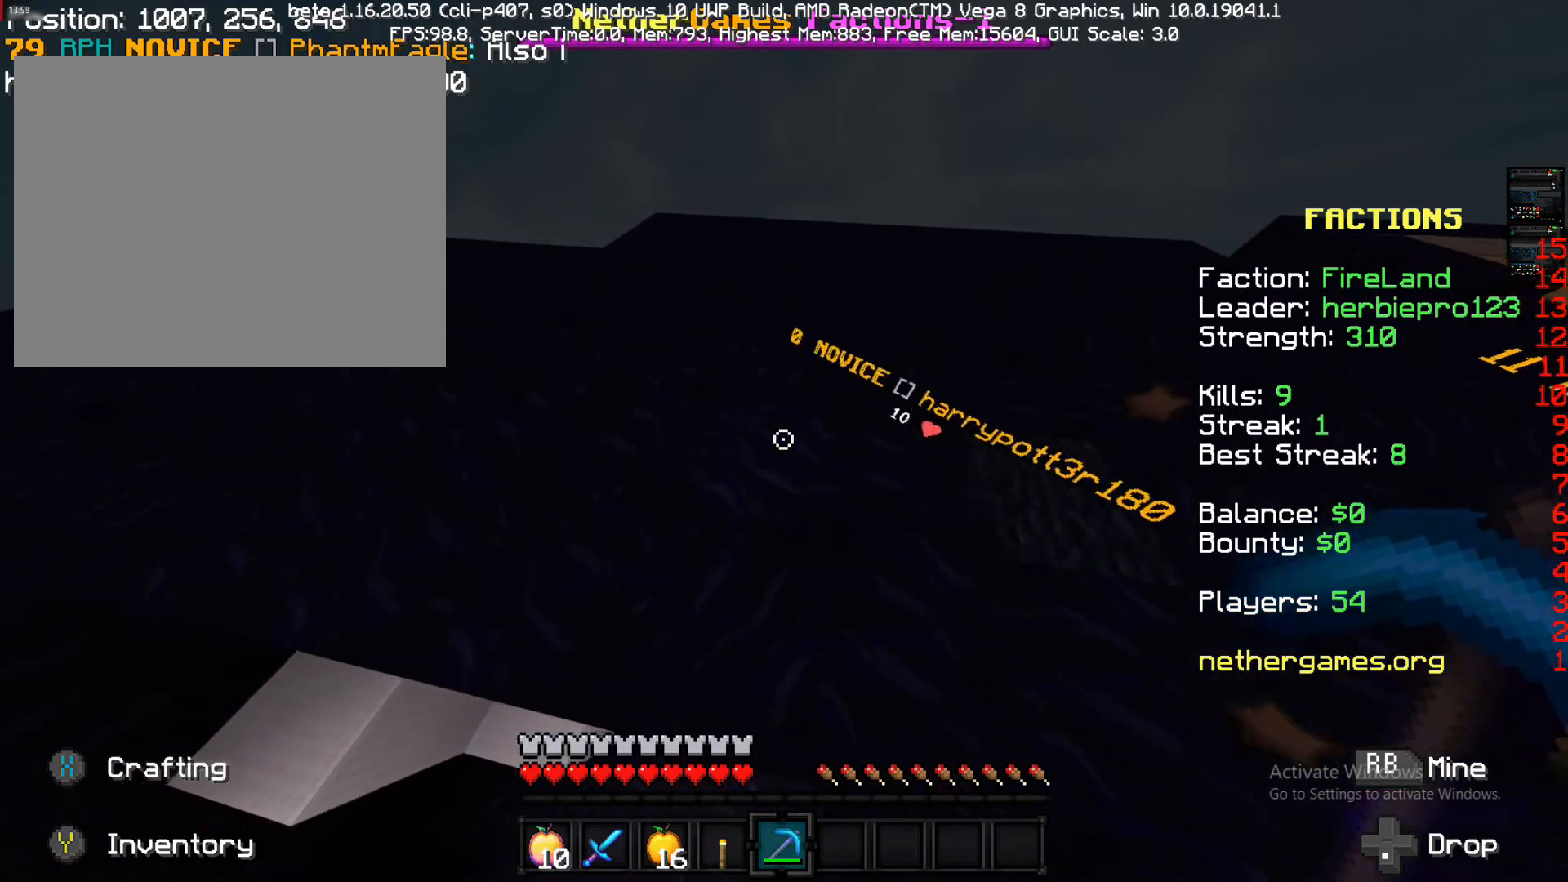
{"buttons": [], "left_stick": "center", "right_stick": "right", "events": [[183, "left_stick", "up"], [283, "left_stick", "up-right"], [350, "right_stick", "right"], [500, "left_stick", "center"]]}
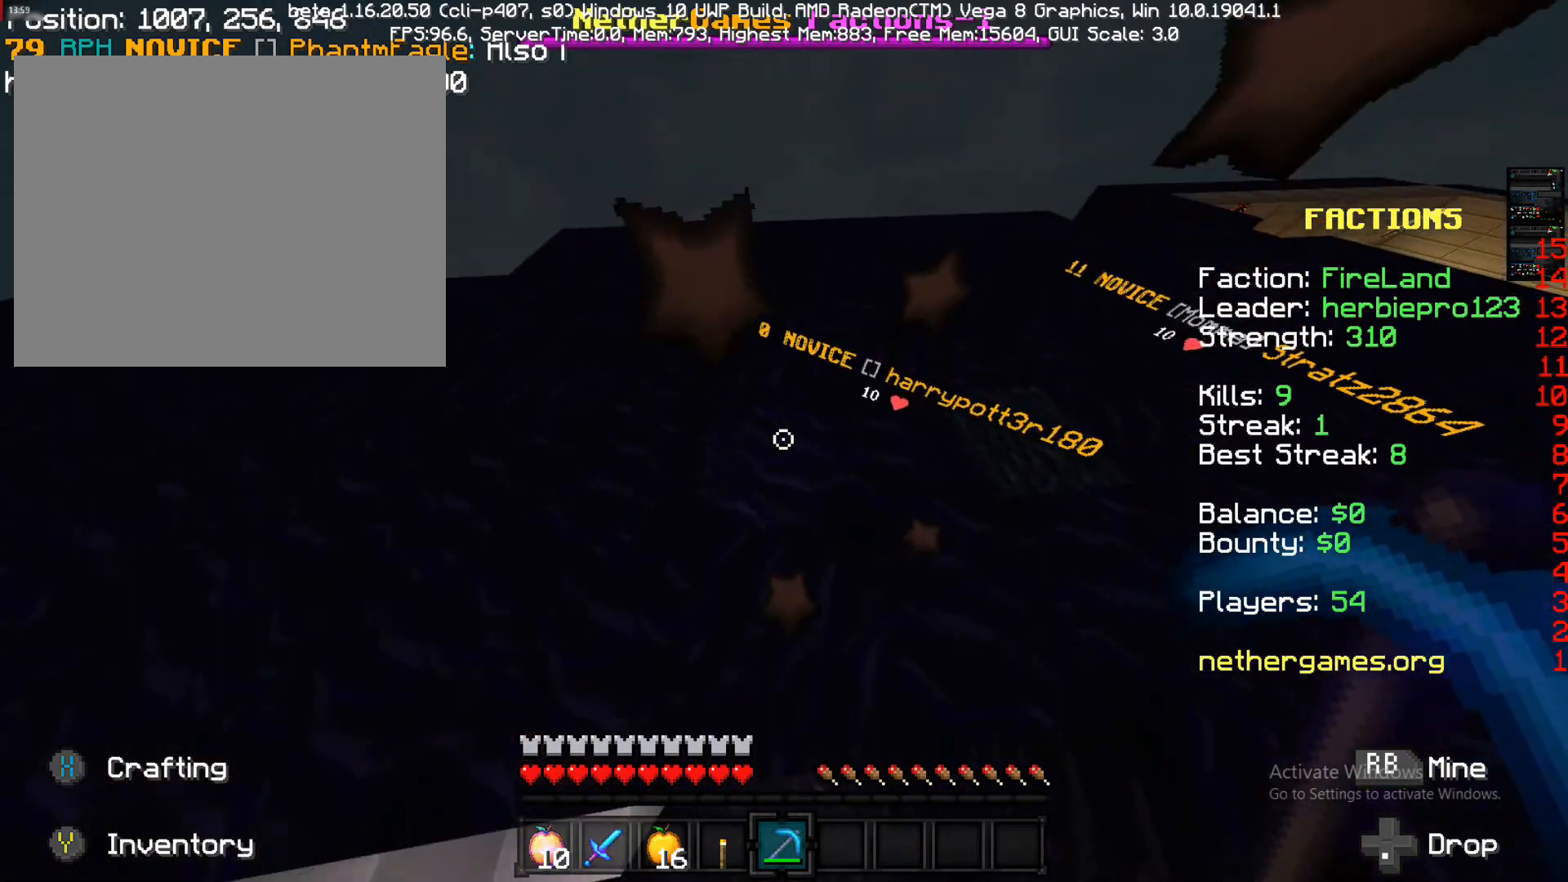
{"buttons": [], "left_stick": "center", "right_stick": "center", "events": [[83, "right_stick", "center"]]}
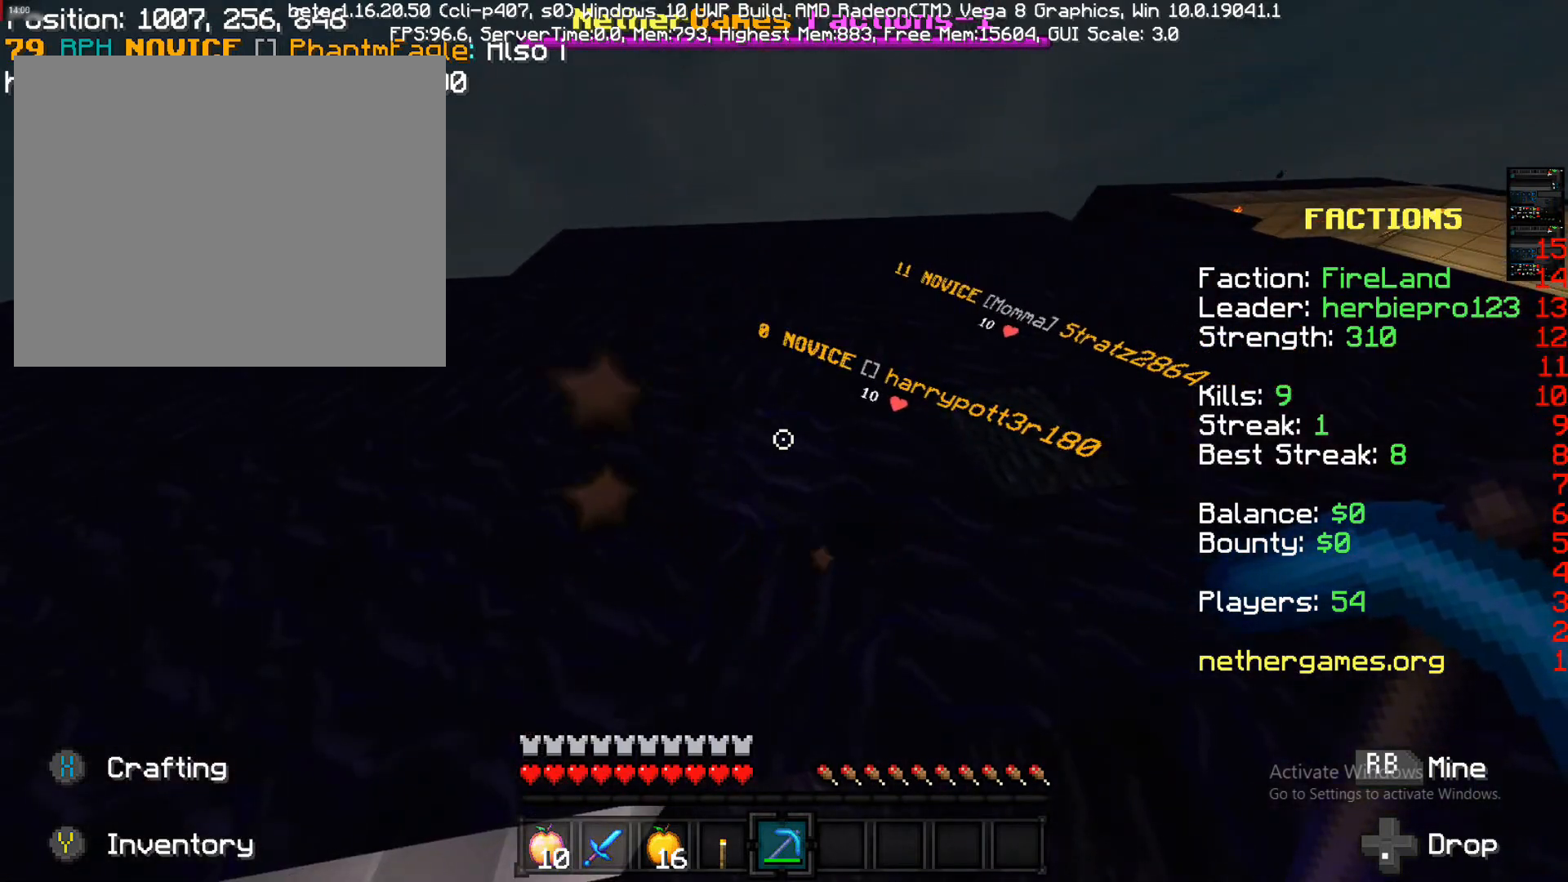
{"buttons": [], "left_stick": "up-right", "right_stick": "center", "events": [[200, "left_stick", "down-right"], [283, "left_stick", "right"], [417, "left_stick", "up-right"], [417, "right_stick", "up"], [483, "right_stick", "center"]]}
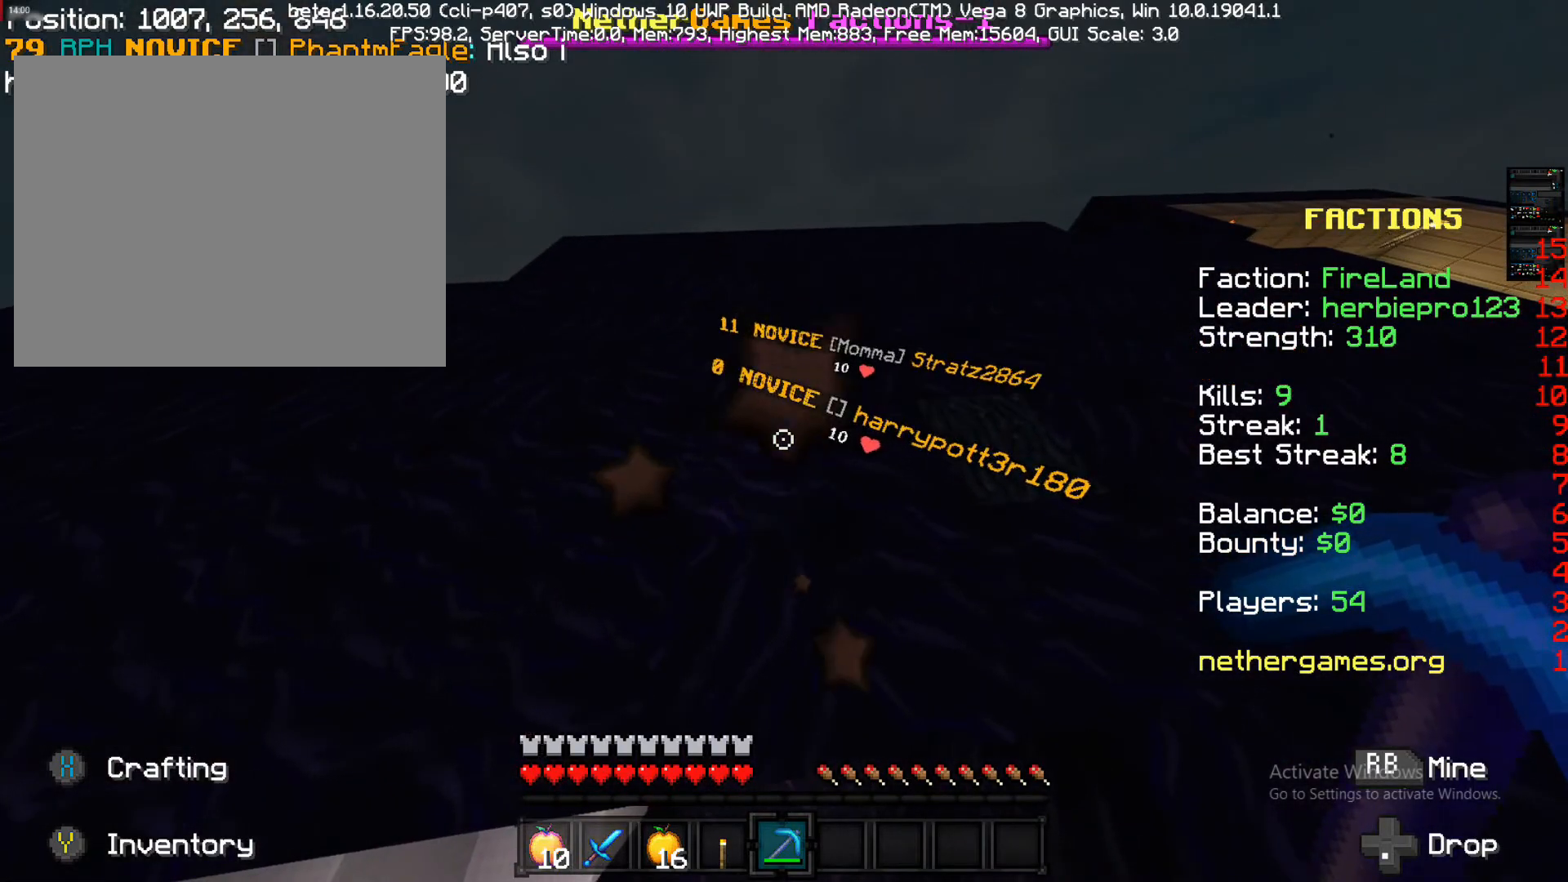
{"buttons": [], "left_stick": "down-right", "right_stick": "center", "events": [[83, "left_stick", "center"], [300, "TRIANGLE", "down"], [367, "TRIANGLE", "up"], [483, "left_stick", "down-right"]]}
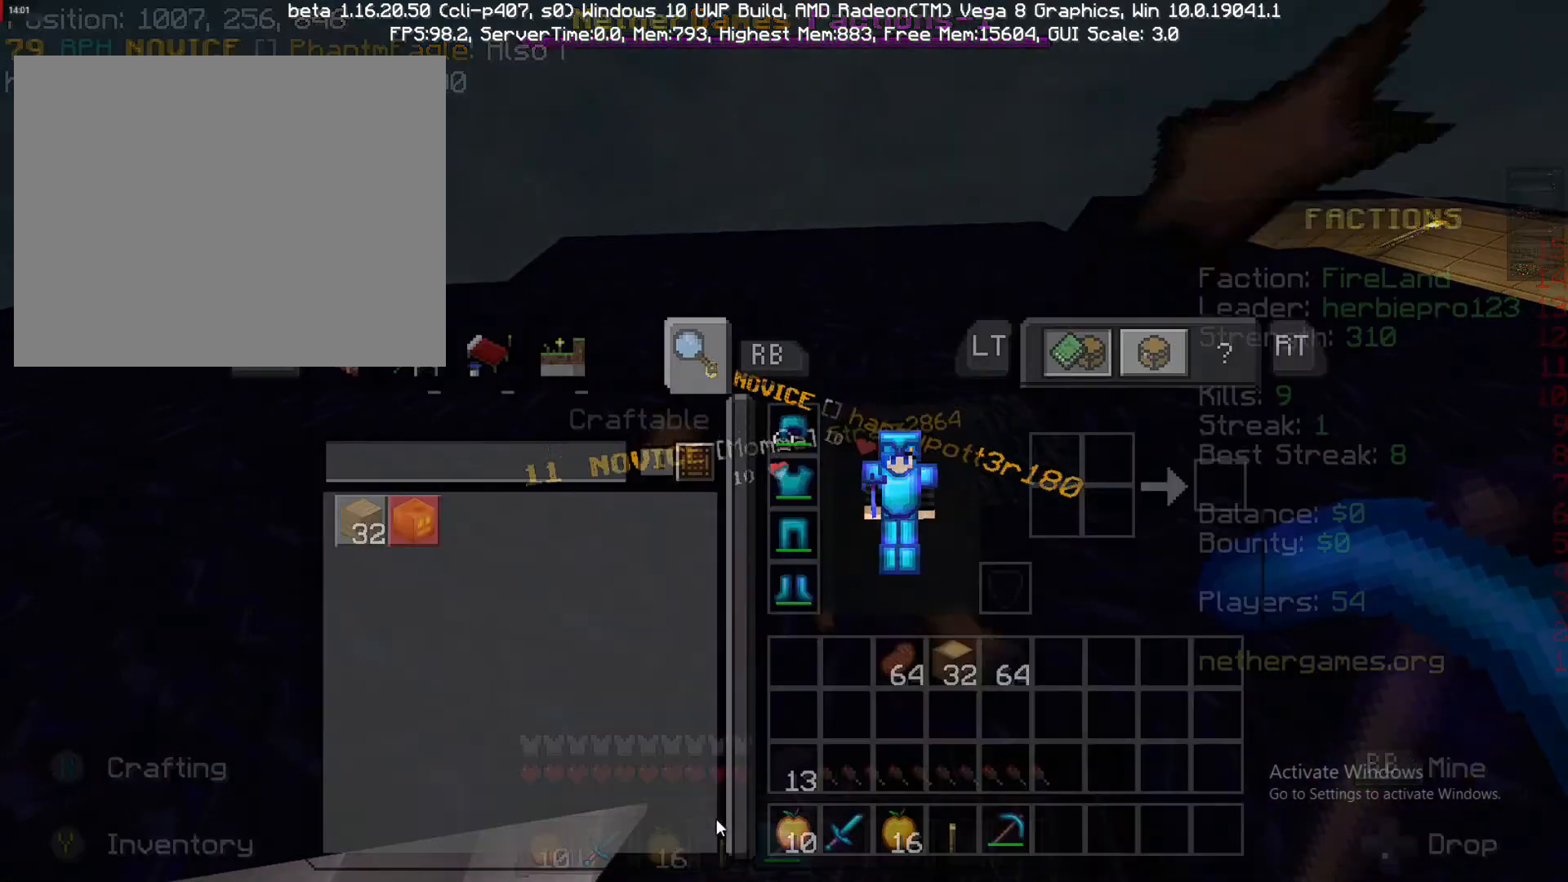
{"buttons": [], "left_stick": "down-right", "right_stick": "center", "events": []}
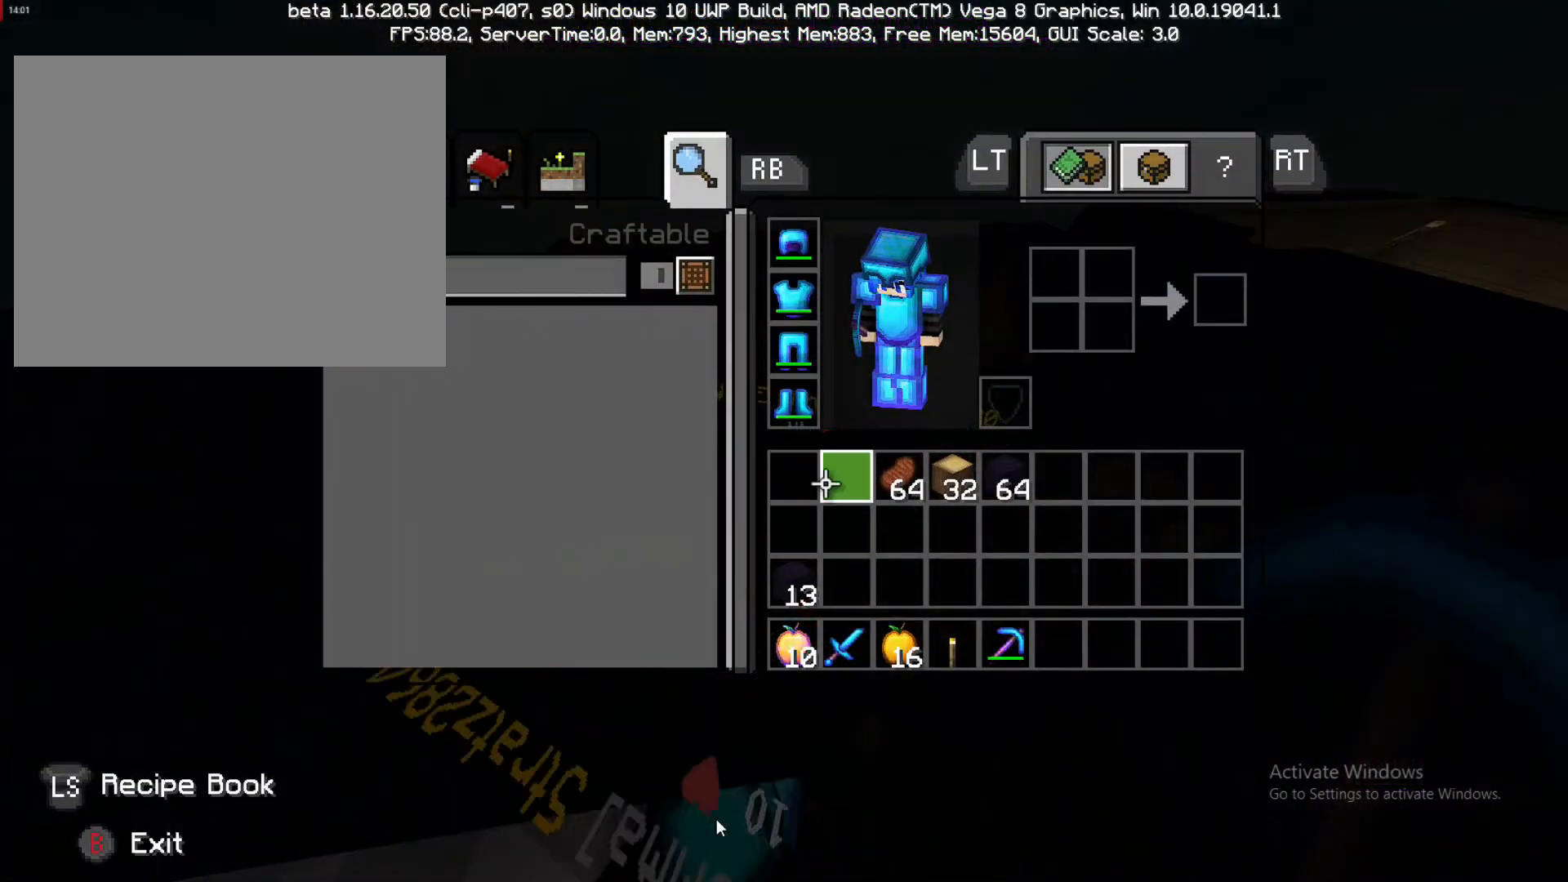
{"buttons": [], "left_stick": "center", "right_stick": "center", "events": [[467, "left_stick", "center"]]}
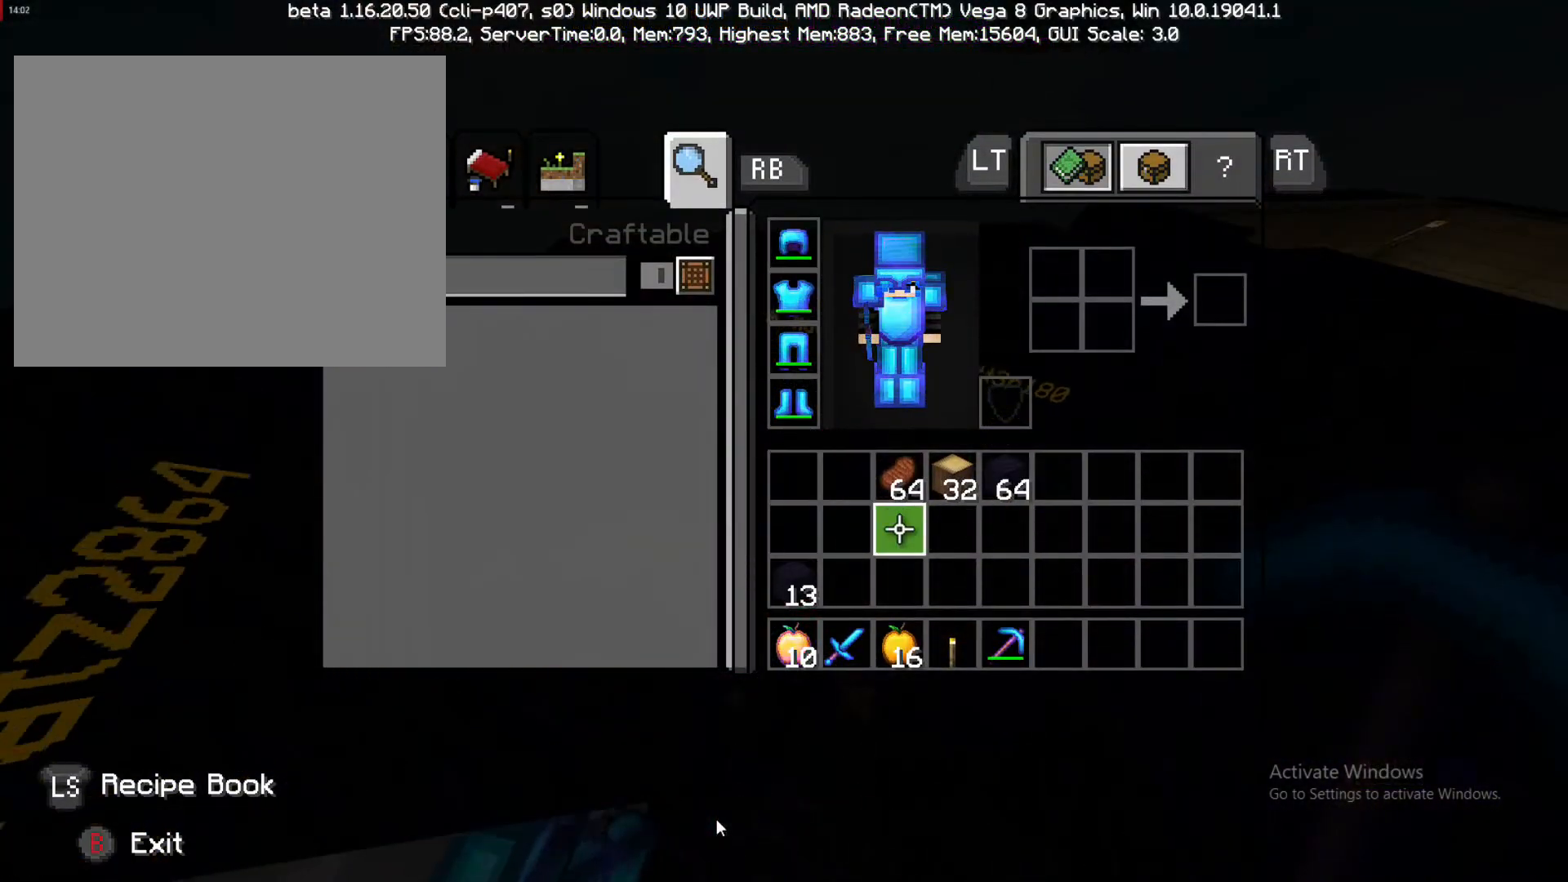
{"buttons": [], "left_stick": "down-left", "right_stick": "center", "events": [[233, "left_stick", "down-left"]]}
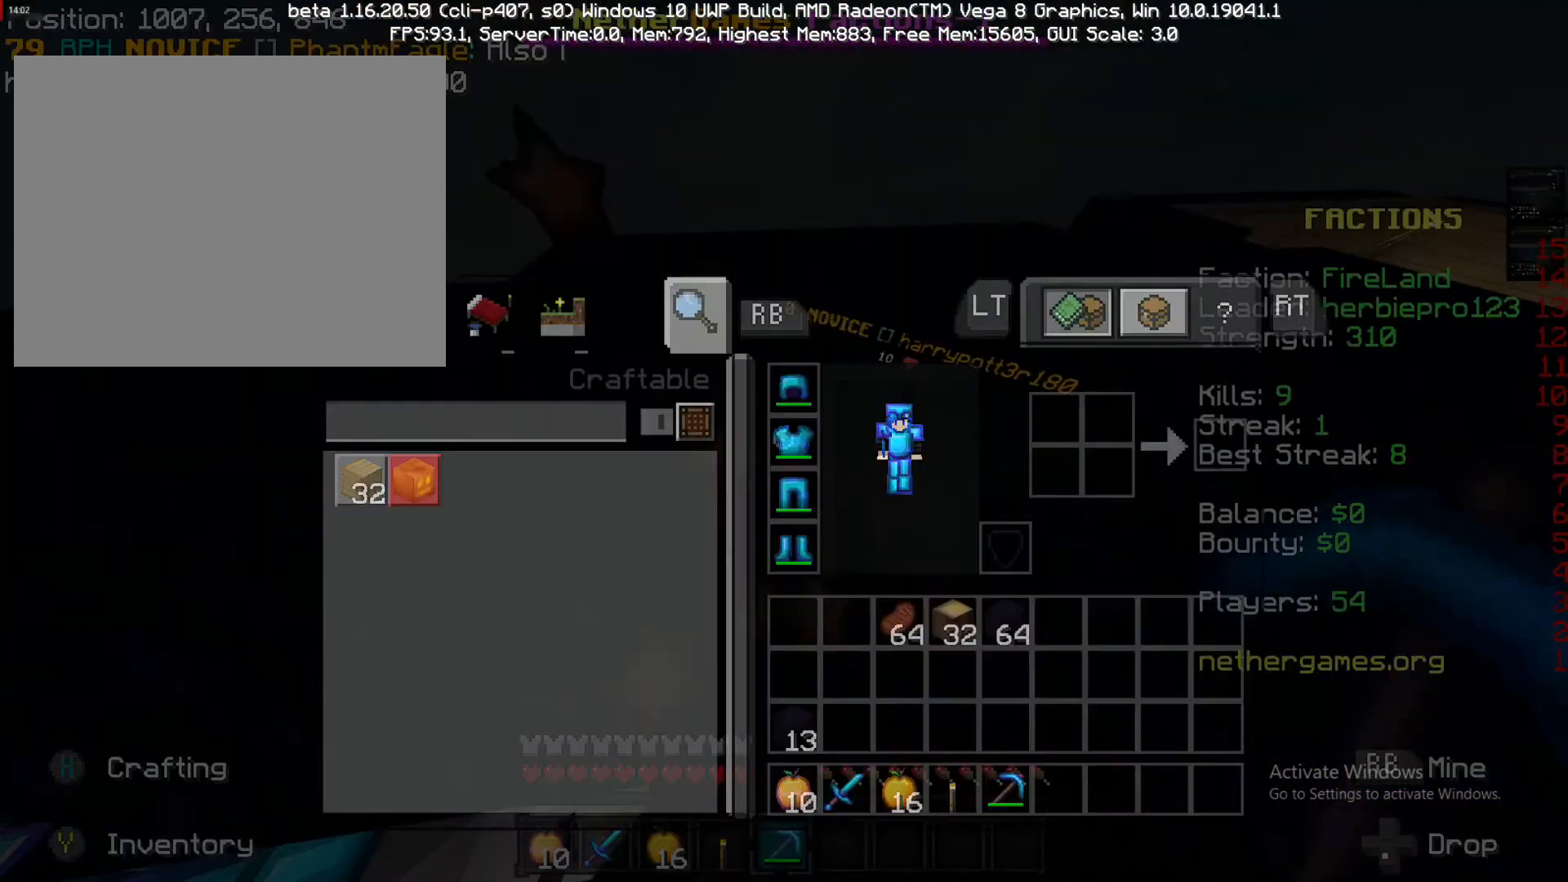
{"buttons": [], "left_stick": "left", "right_stick": "center", "events": [[33, "CIRCLE", "down"], [33, "left_stick", "down"], [133, "CIRCLE", "up"], [267, "left_stick", "down-left"], [383, "left_stick", "left"]]}
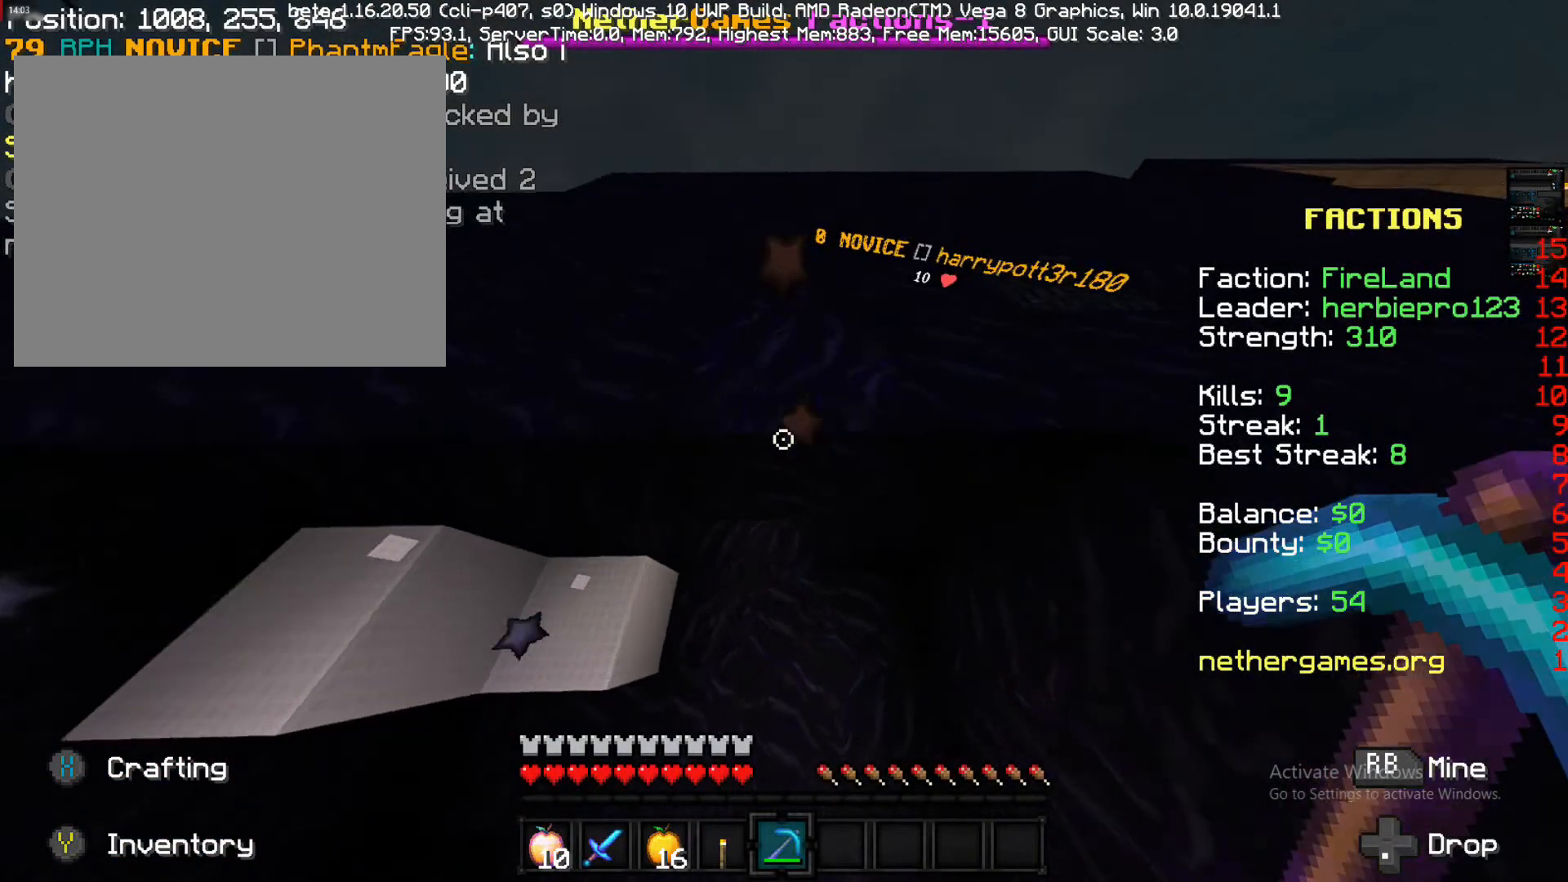
{"buttons": [], "left_stick": "left", "right_stick": "center", "events": [[83, "right_stick", "left"], [250, "right_stick", "up-left"], [483, "right_stick", "center"]]}
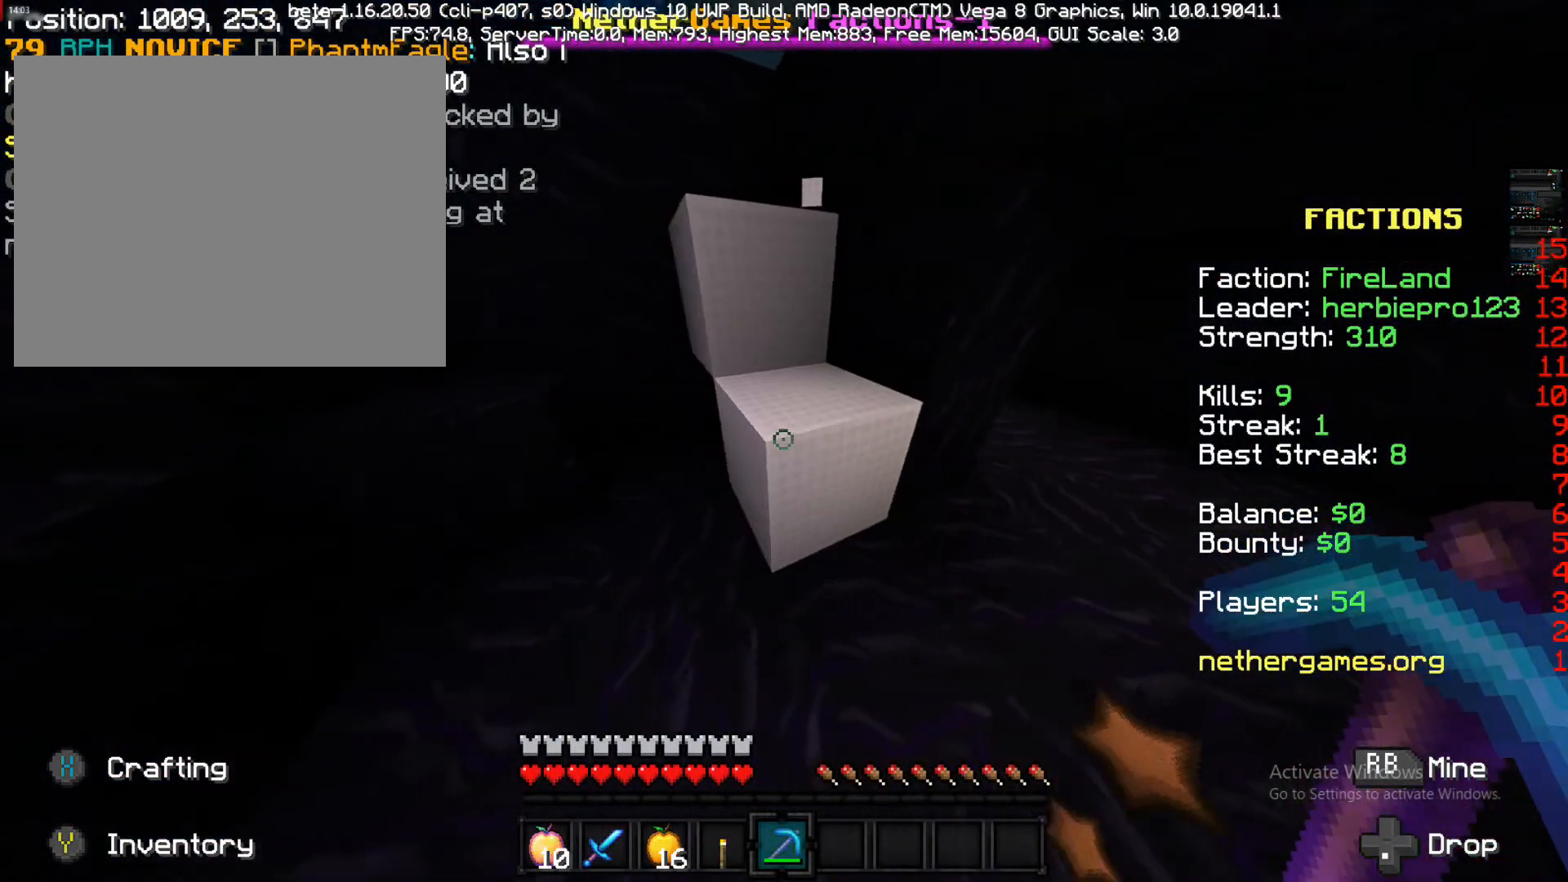
{"buttons": [], "left_stick": "up-right", "right_stick": "center", "events": [[150, "right_stick", "right"], [233, "left_stick", "center"], [283, "left_stick", "up"], [367, "left_stick", "up-right"], [483, "right_stick", "center"]]}
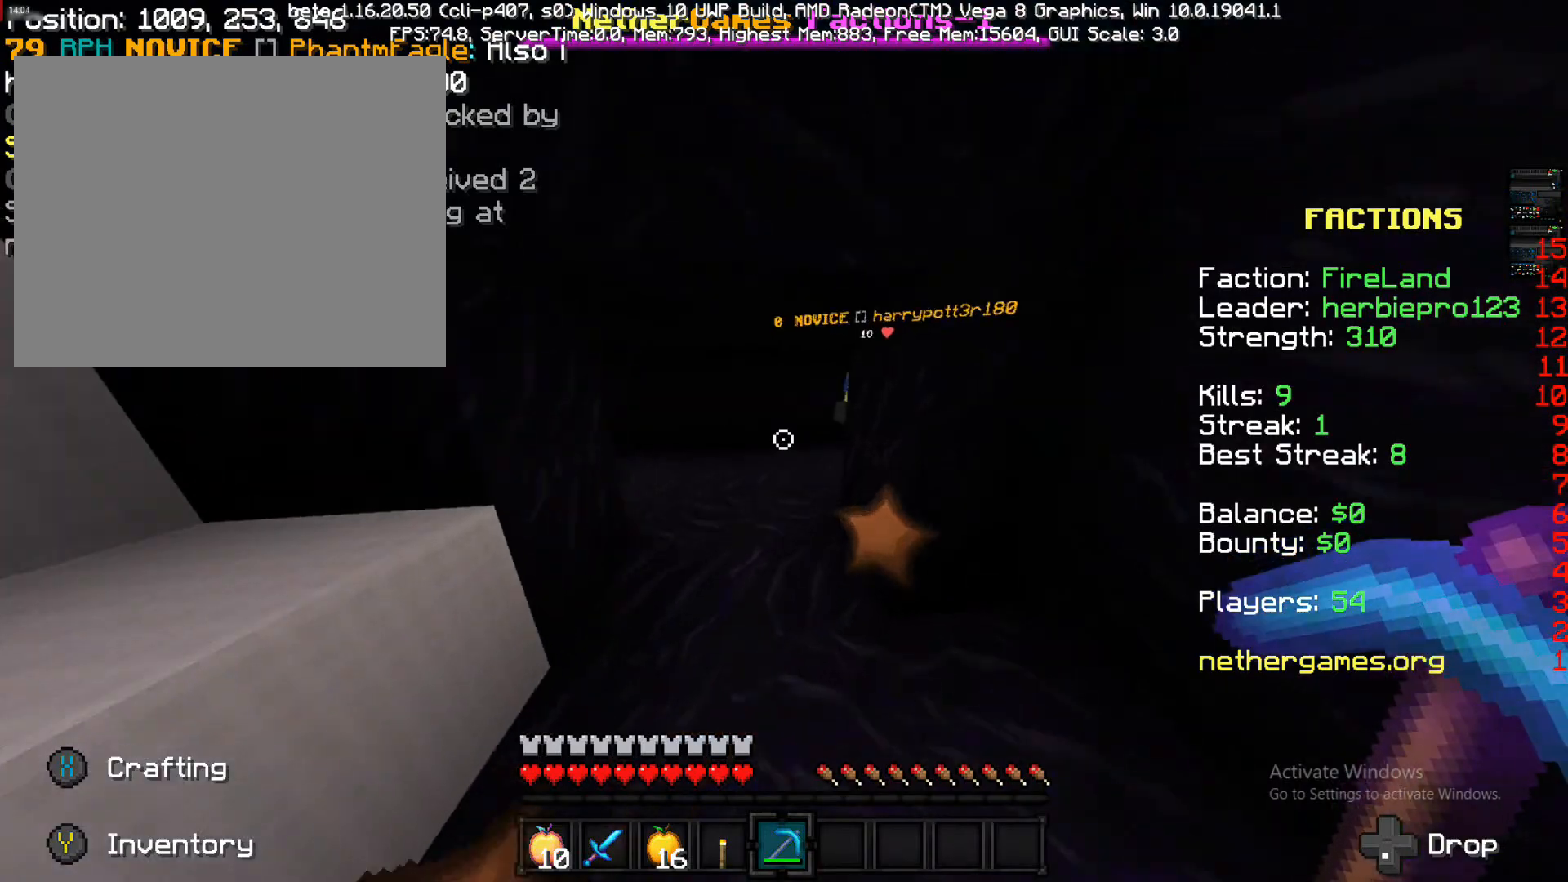
{"buttons": ["L2"], "left_stick": "up", "right_stick": "center", "events": [[250, "left_stick", "up"], [500, "L2", "down"]]}
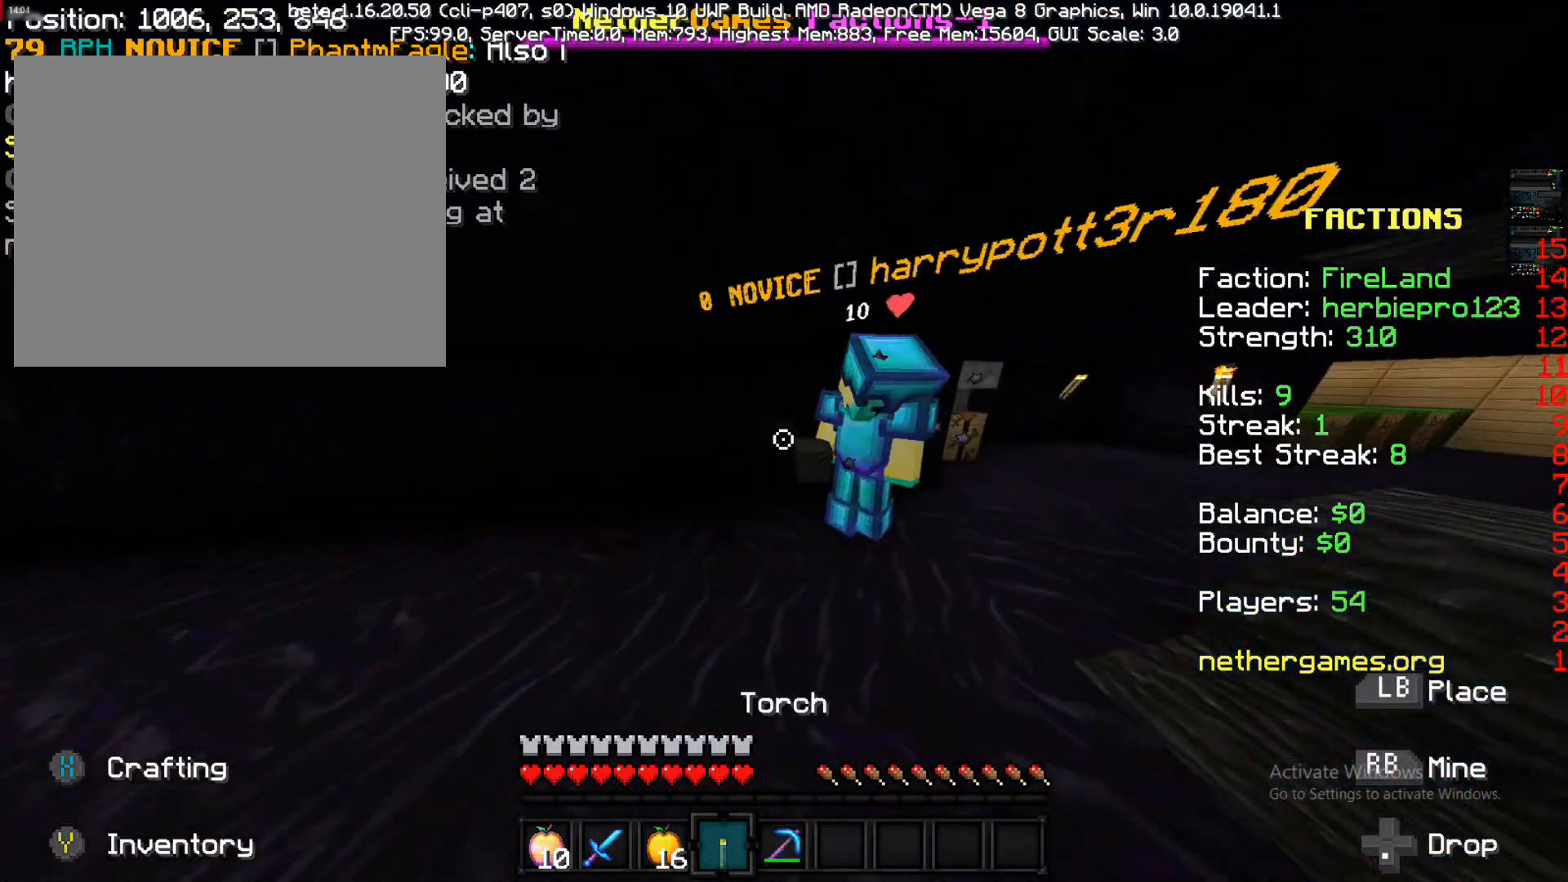
{"buttons": ["R2"], "left_stick": "up", "right_stick": "center", "events": [[83, "L2", "up"], [83, "right_stick", "right"], [433, "R2", "down"], [433, "right_stick", "center"]]}
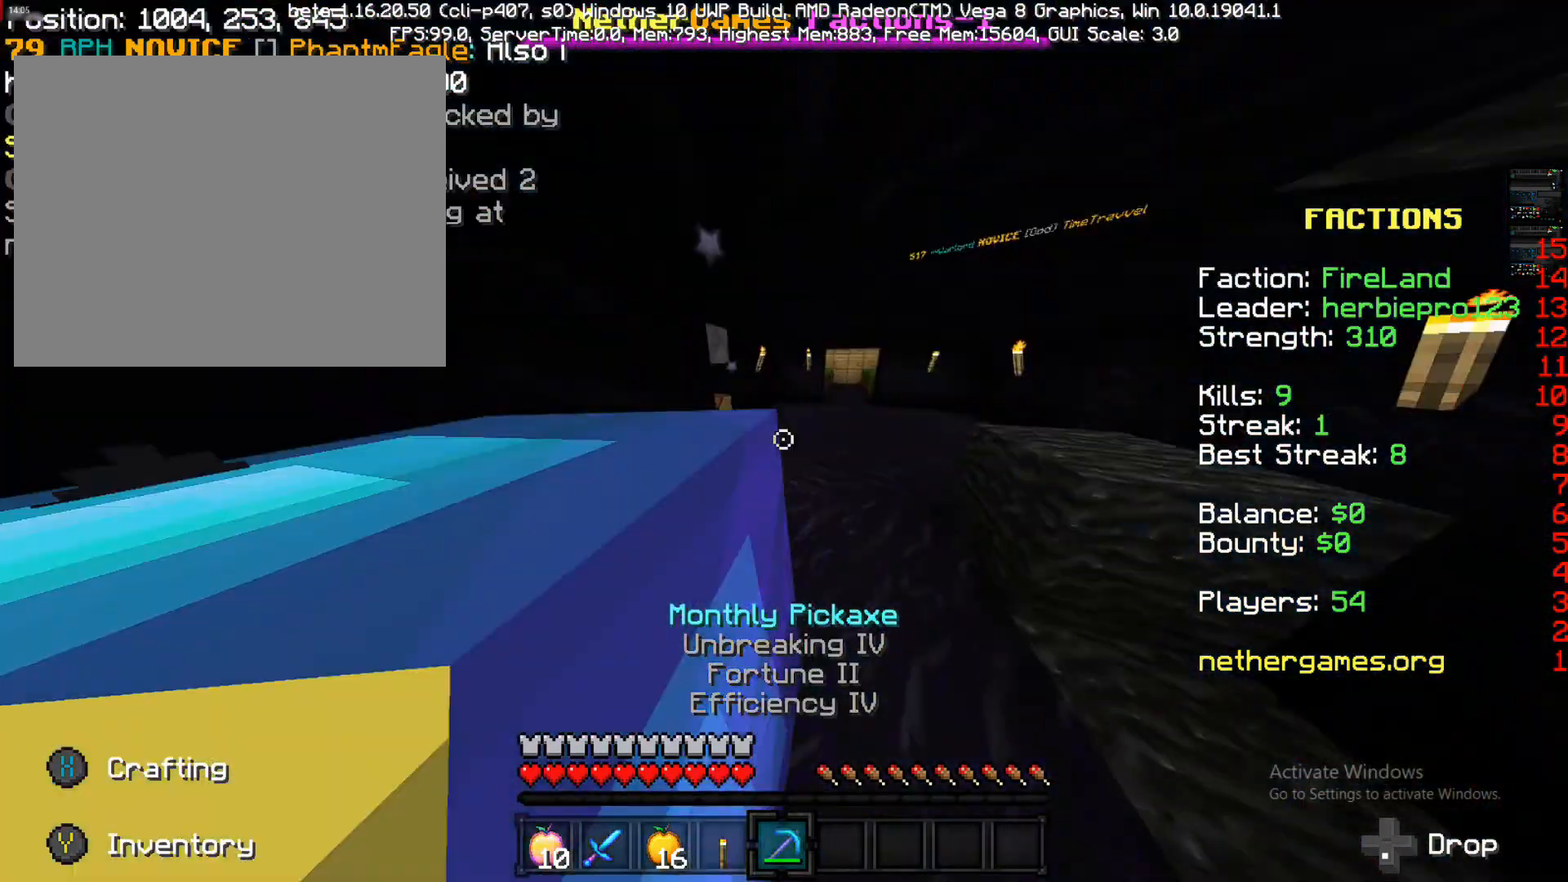
{"buttons": [], "left_stick": "center", "right_stick": "center", "events": [[50, "R2", "up"], [50, "right_stick", "right"], [200, "left_stick", "center"], [283, "left_stick", "down"], [333, "left_stick", "center"], [467, "right_stick", "center"]]}
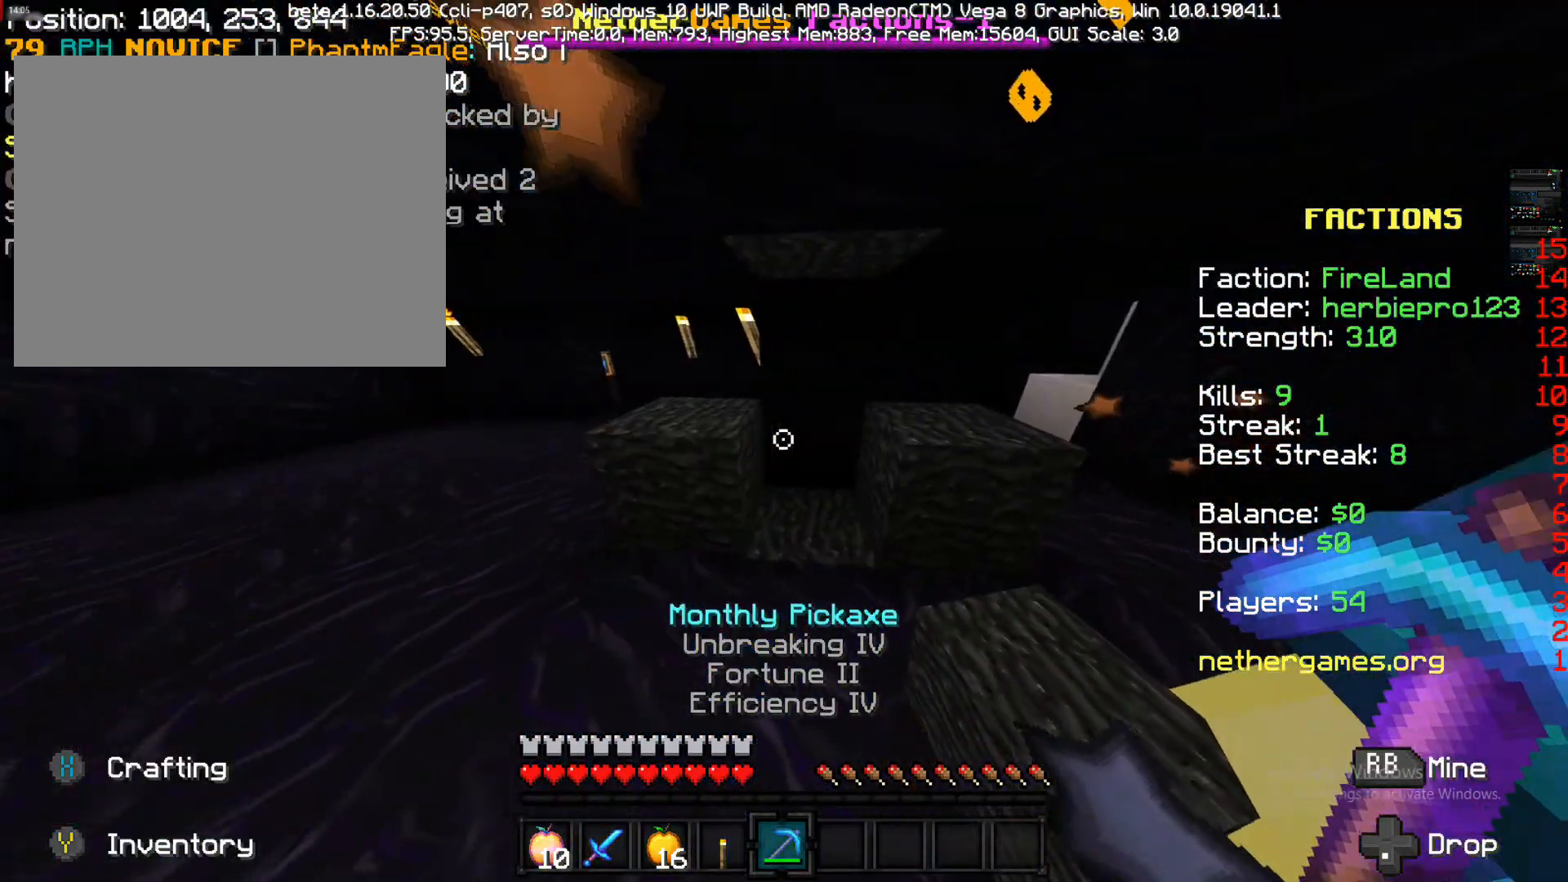
{"buttons": [], "left_stick": "center", "right_stick": "center", "events": [[133, "right_stick", "right"], [283, "left_stick", "down-left"], [283, "right_stick", "center"], [400, "left_stick", "center"]]}
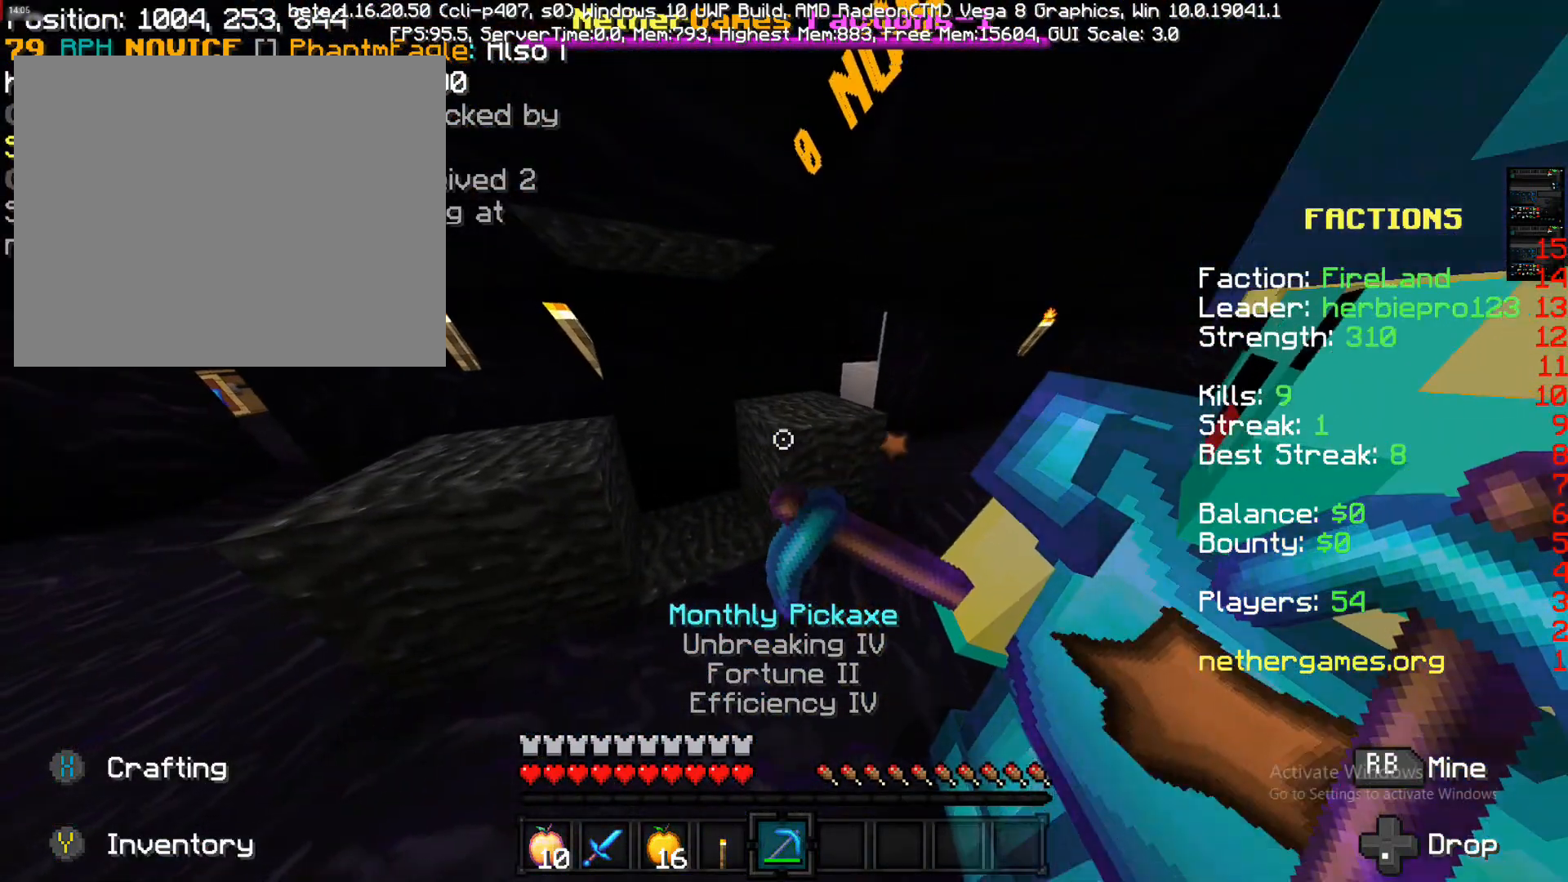
{"buttons": [], "left_stick": "center", "right_stick": "center", "events": [[17, "left_stick", "down-left"], [450, "left_stick", "center"]]}